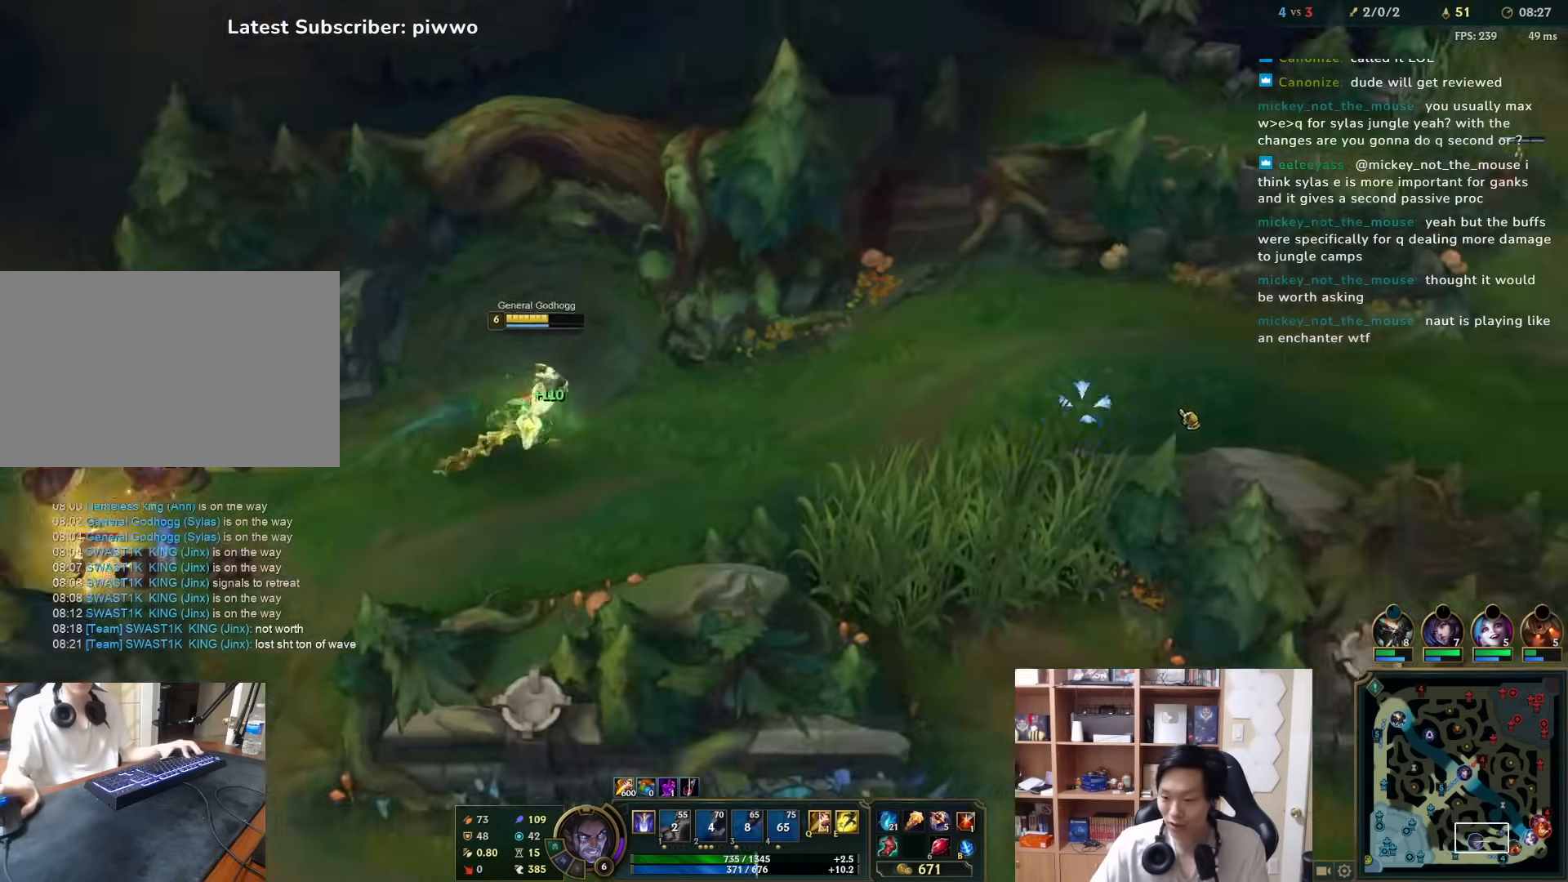
Gameplay with keyboard and mouse; each line is a JSON object with the keys and mouse buttons held at the frame after it. "events" lists presses ("down") and releases ("up") of "1", "2", "3", "4", "5", "a", "alt", "c", "ctrl", "d", "e", "f", "q", "r", "s", "shift", "space", "tab", "v", "w", "x", "z", "mouse_left", "mouse_middle", "mouse_right", "mouse_wheel_up" and "mouse_wheel_down" between this image and that frame as [ms after this image, input, new state], when the widget could be followed in between. "mouse_left", "mouse_middle", "mouse_right", "mouse_wheel_up", "mouse_wheel_down" = the "left", "middle", "right", "wheel_up", "wheel_down" buttons of the "mouse" list. No other keys are recorded. Mouse movement is not recorded.
{"keys": [], "mouse": [], "events": [[17, "x", "down"], [117, "x", "up"], [150, "w", "down"], [283, "w", "up"]]}
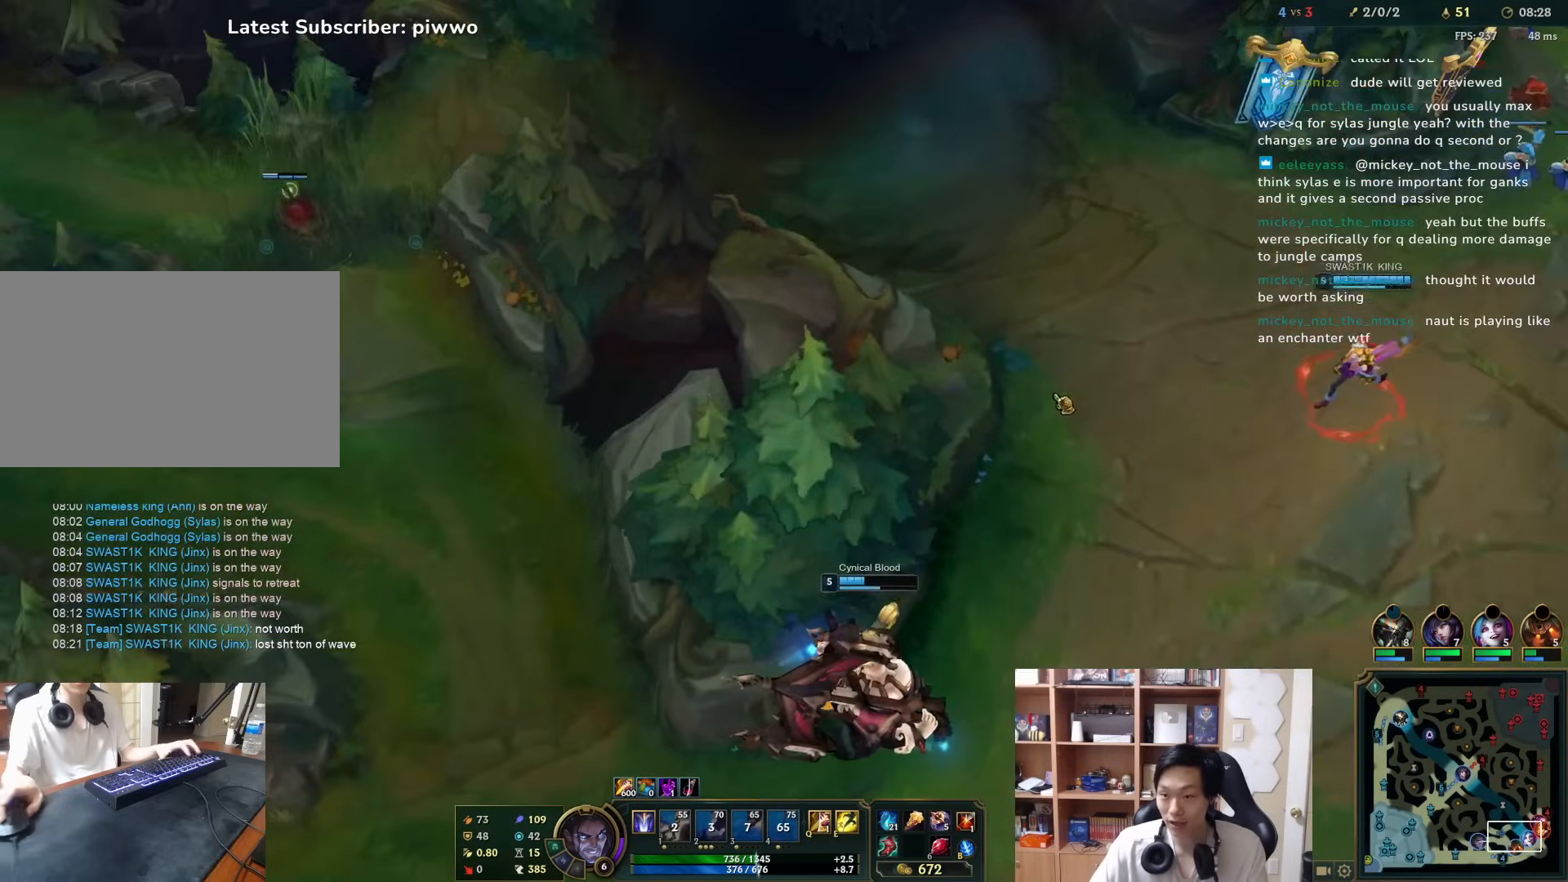
{"keys": [], "mouse": [], "events": [[167, "mouse_right", "down"], [267, "mouse_right", "up"], [333, "mouse_right", "down"], [467, "mouse_right", "up"]]}
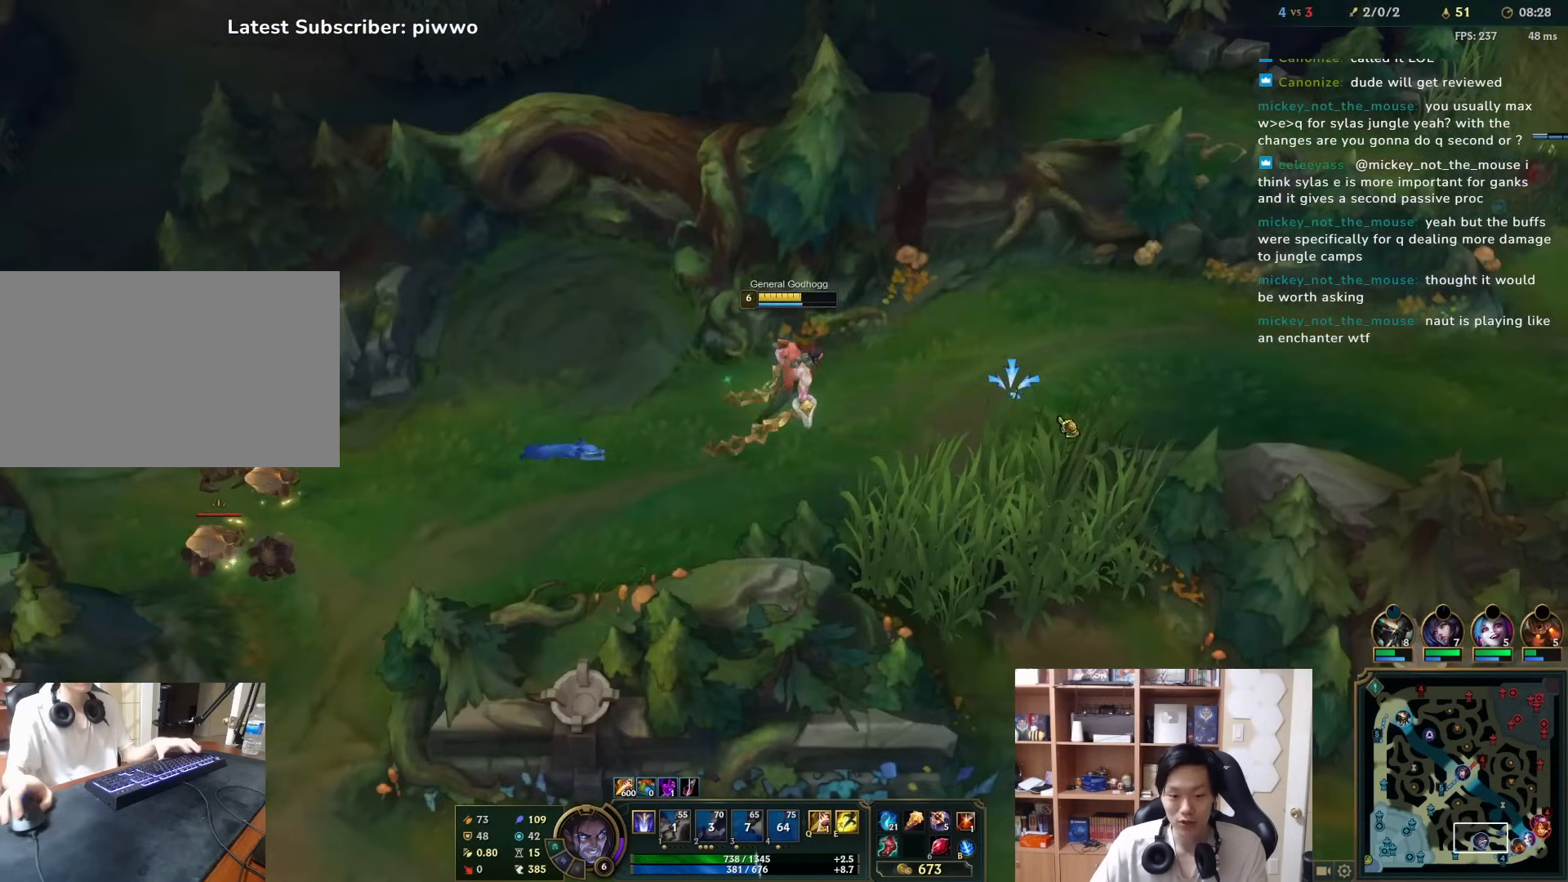
{"keys": [], "mouse": [], "events": [[183, "a", "down"], [250, "a", "up"]]}
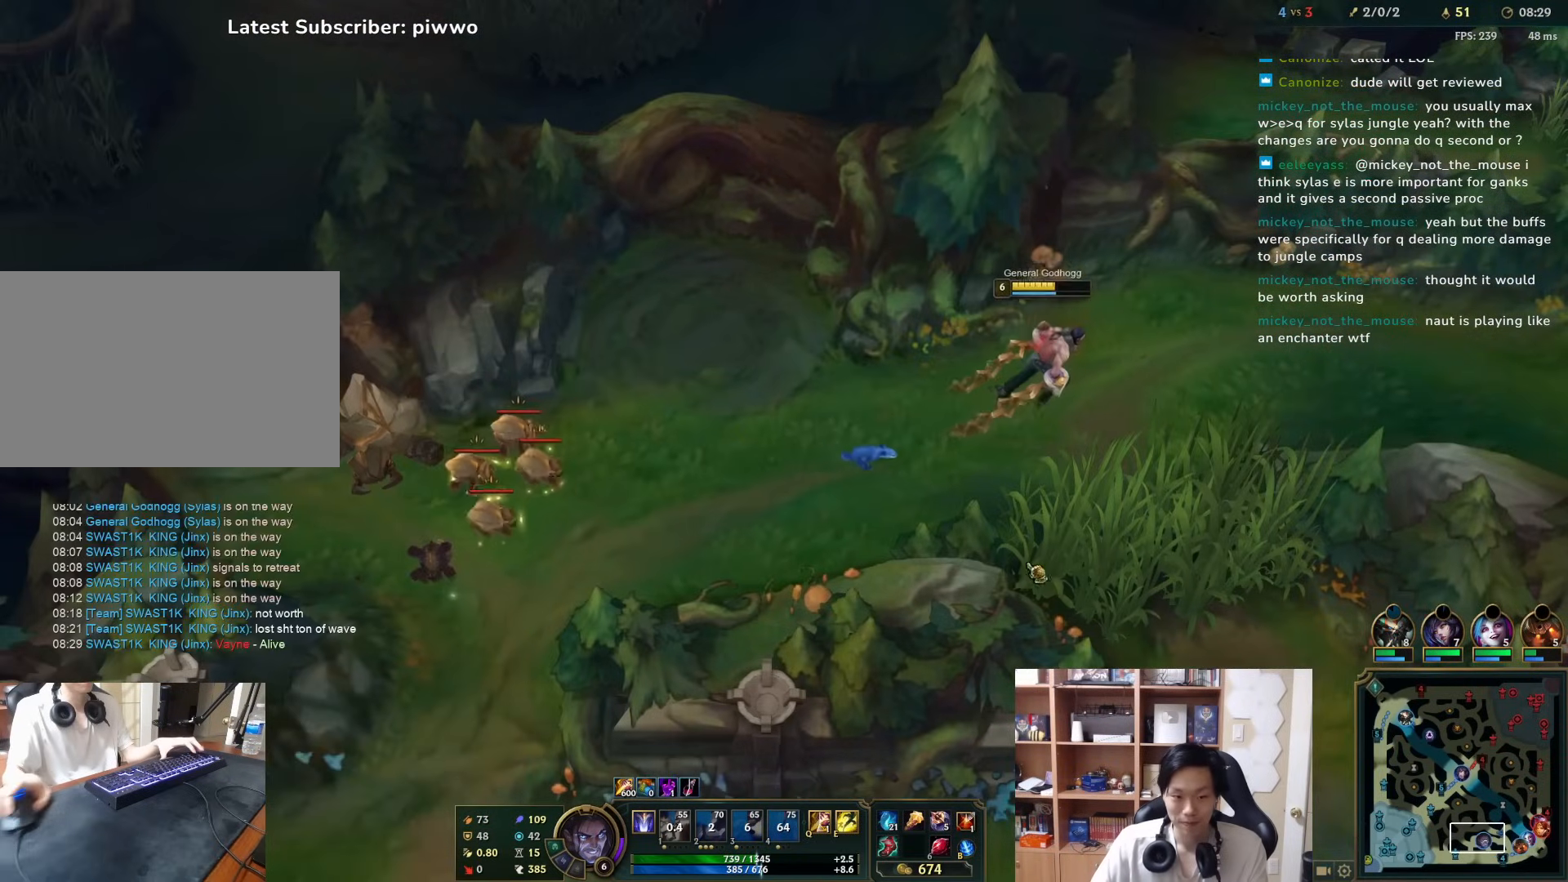
{"keys": [], "mouse": [], "events": [[50, "mouse_right", "down"], [150, "mouse_right", "up"]]}
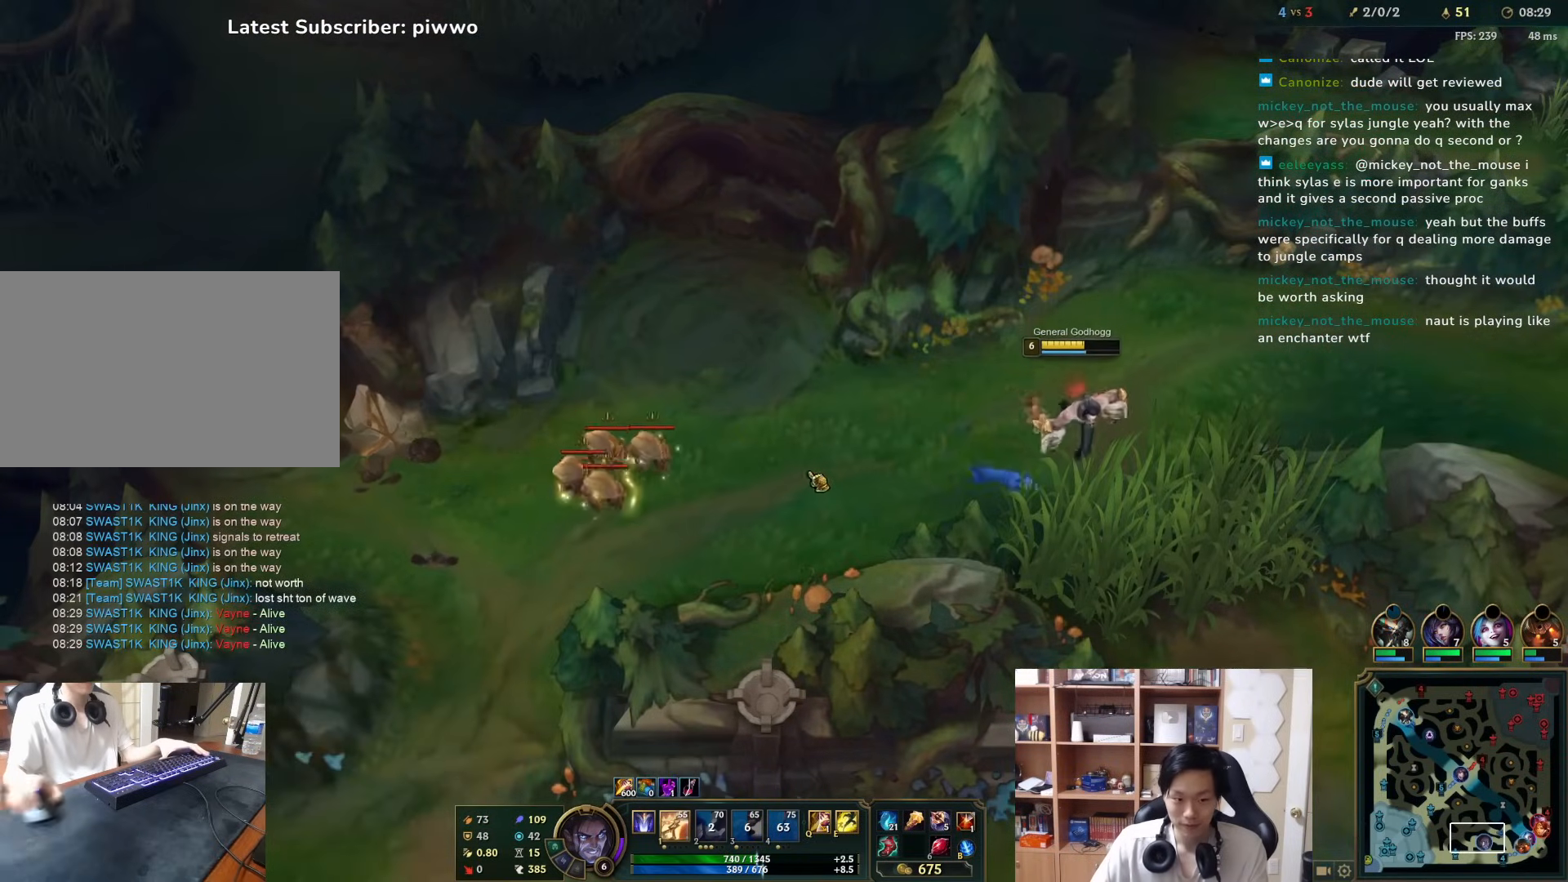
{"keys": [], "mouse": ["right"], "events": [[33, "1", "down"], [100, "1", "up"], [133, "1", "down"], [233, "1", "up"], [333, "mouse_right", "down"], [367, "d", "down"], [400, "mouse_right", "up"], [433, "d", "up"], [467, "mouse_right", "down"]]}
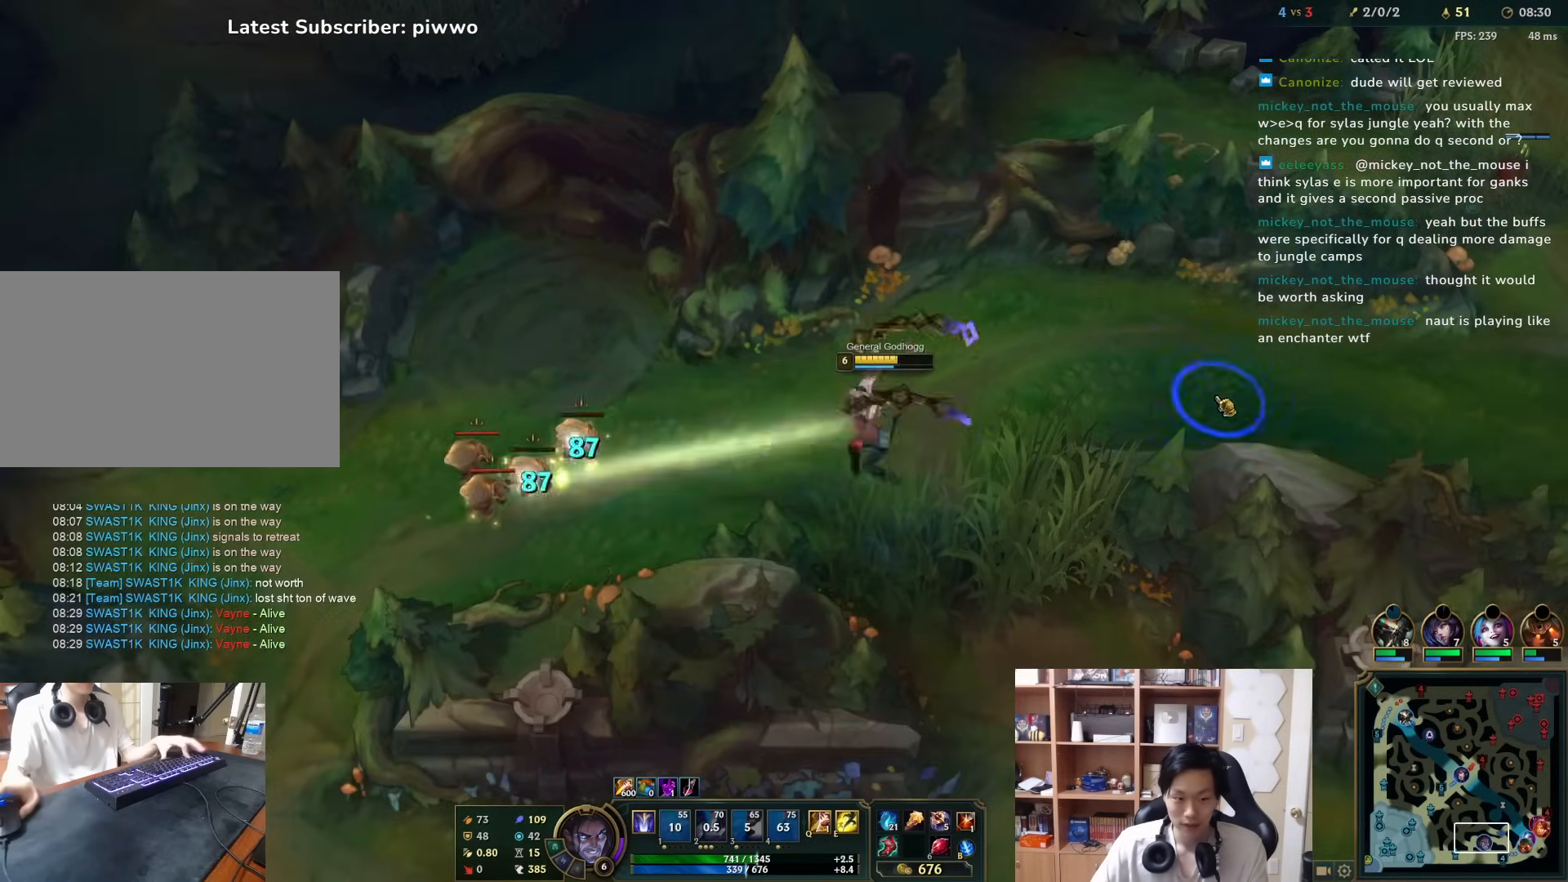
{"keys": [], "mouse": [], "events": [[67, "mouse_right", "up"], [183, "mouse_right", "down"], [283, "mouse_right", "up"]]}
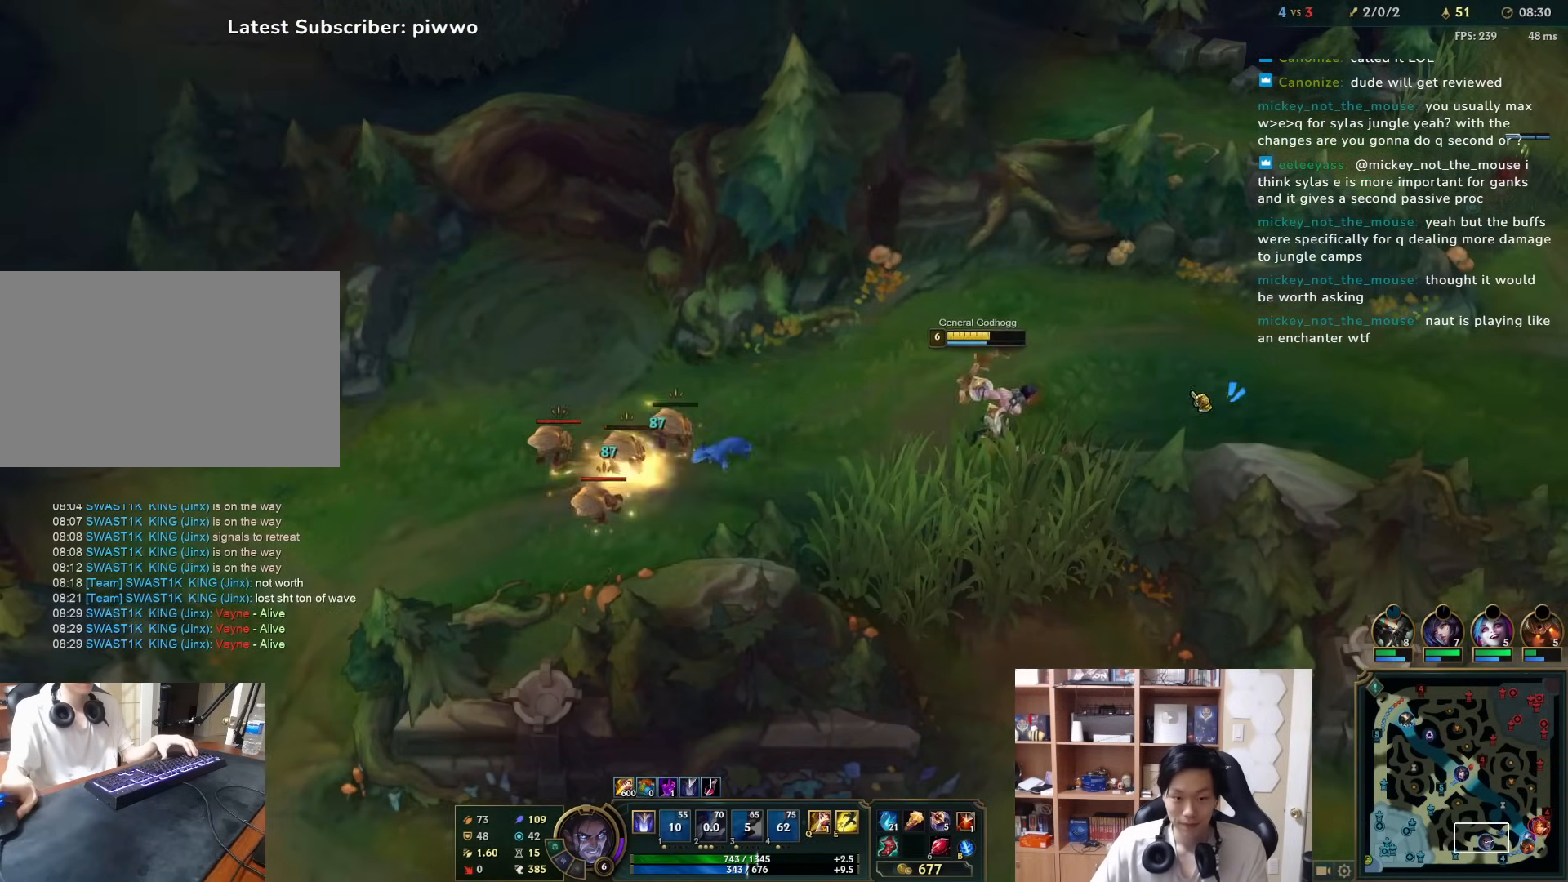
{"keys": ["d"], "mouse": [], "events": [[83, "mouse_right", "down"], [183, "mouse_right", "up"], [250, "mouse_right", "down"], [350, "d", "down"], [383, "mouse_right", "up"]]}
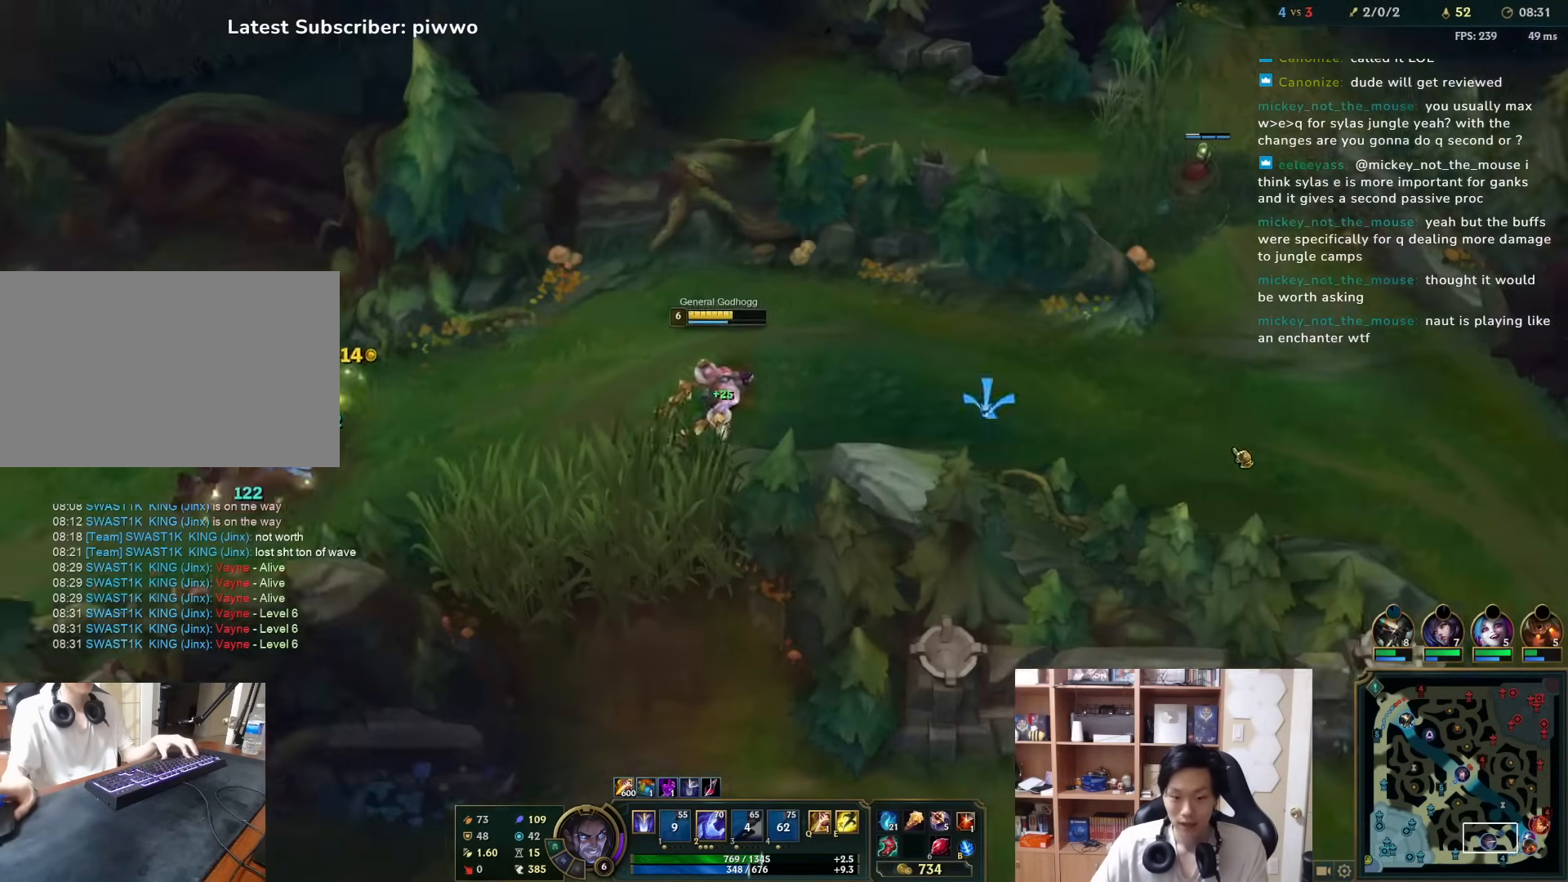
{"keys": [], "mouse": ["right"], "events": [[17, "d", "up"], [167, "mouse_right", "down"], [267, "mouse_middle", "down"], [267, "mouse_right", "up"], [367, "mouse_middle", "up"], [367, "mouse_wheel_down", "down"], [433, "mouse_wheel_down", "up"], [467, "mouse_right", "down"]]}
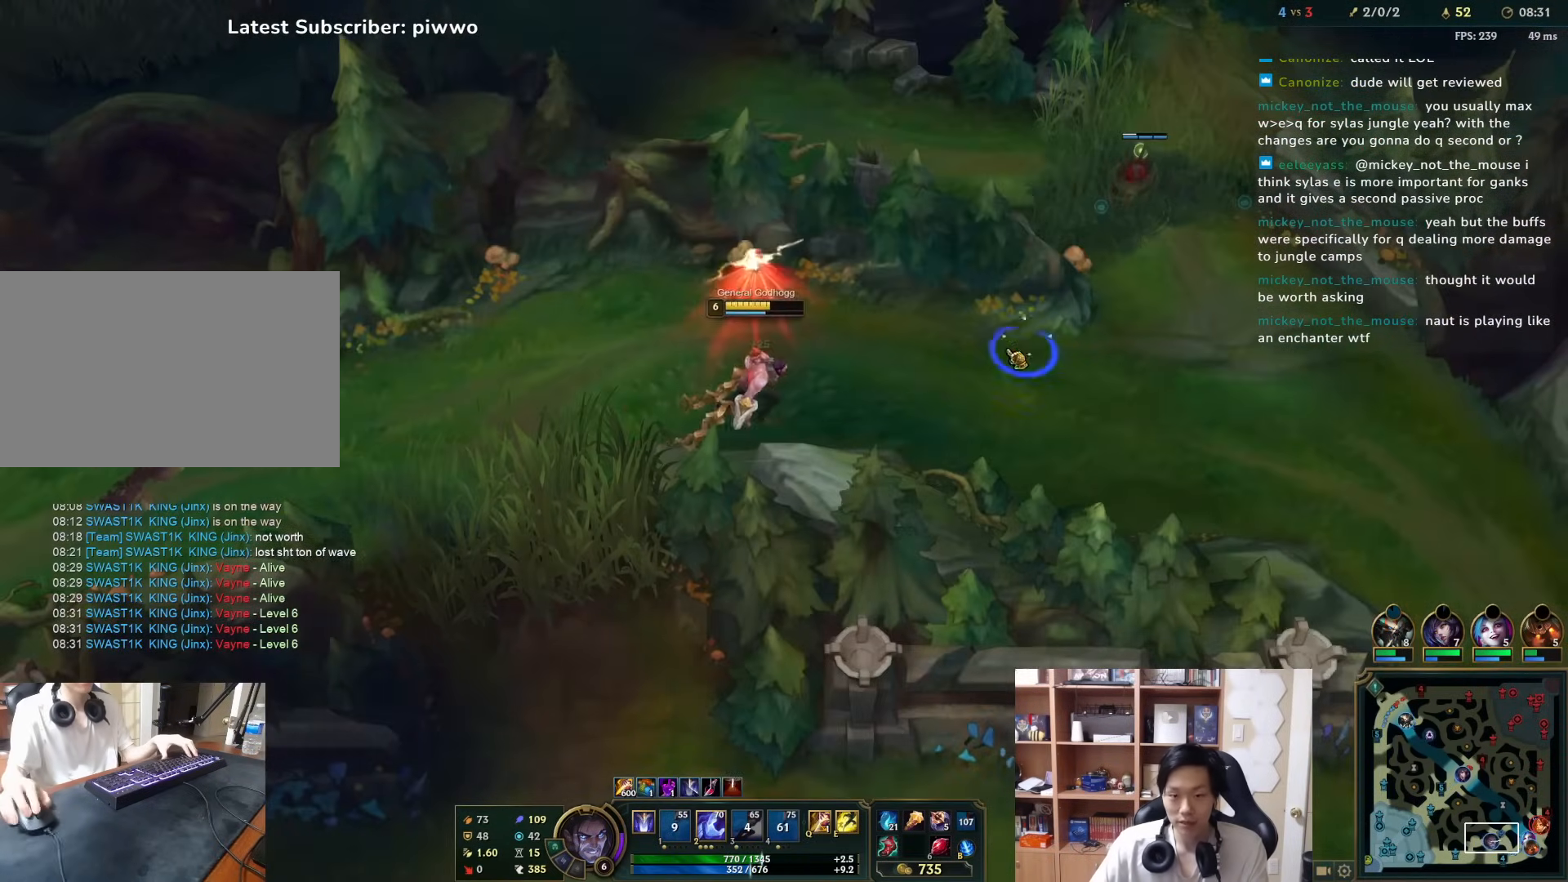
{"keys": [], "mouse": ["right"], "events": [[67, "mouse_right", "up"], [167, "mouse_right", "down"], [233, "d", "down"], [233, "w", "down"], [283, "mouse_right", "up"], [350, "w", "up"], [383, "d", "up"], [483, "mouse_right", "down"]]}
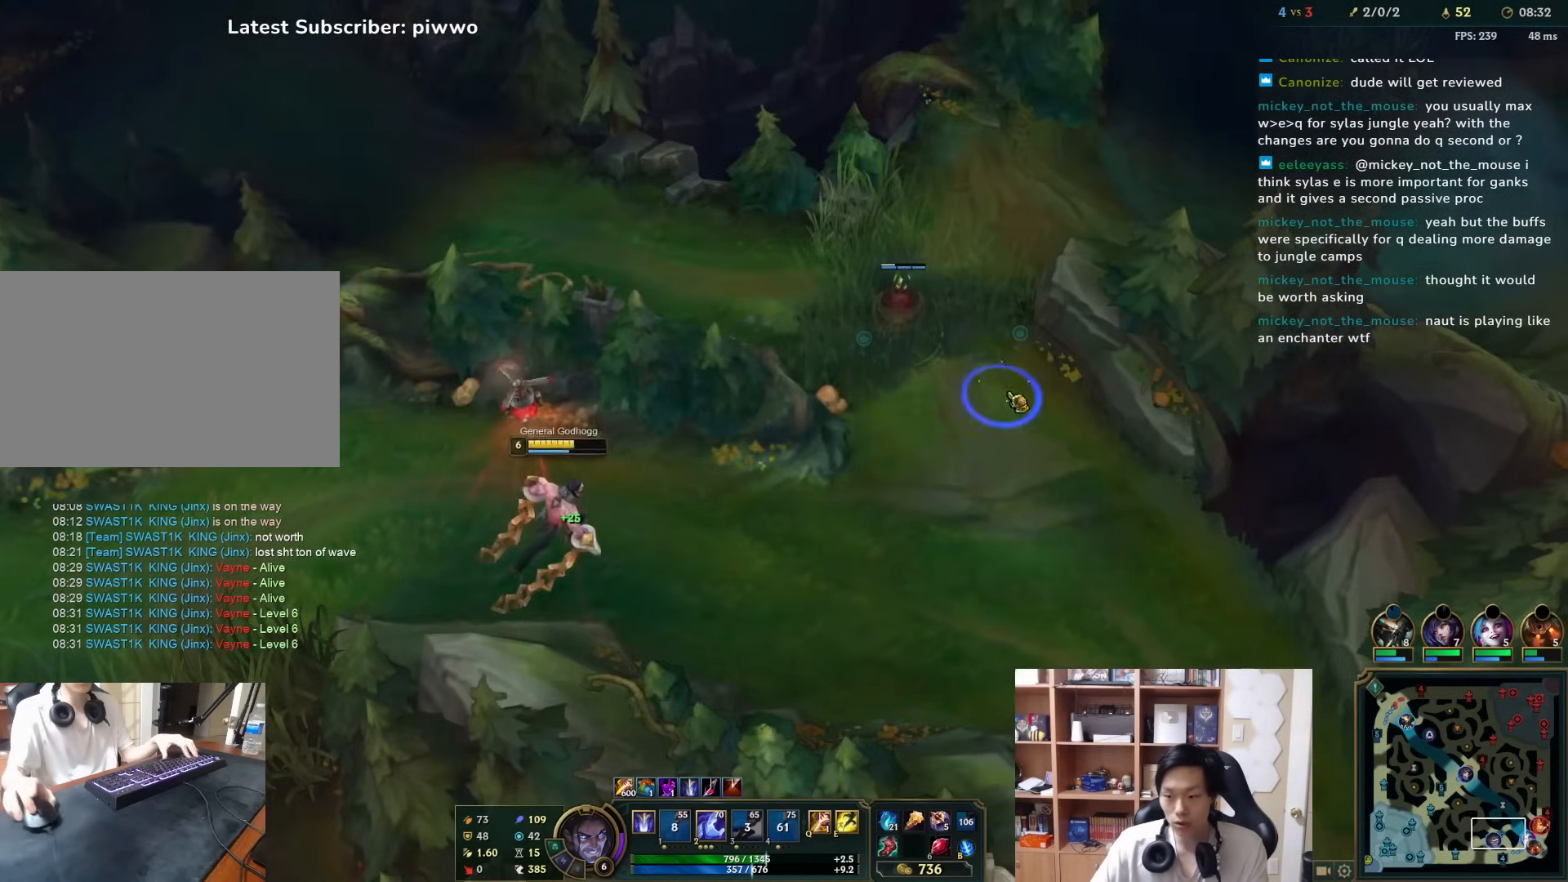
{"keys": [], "mouse": [], "events": [[50, "mouse_right", "up"], [150, "mouse_right", "down"], [250, "mouse_right", "up"], [283, "d", "down"], [317, "w", "down"], [417, "w", "up"], [483, "d", "up"]]}
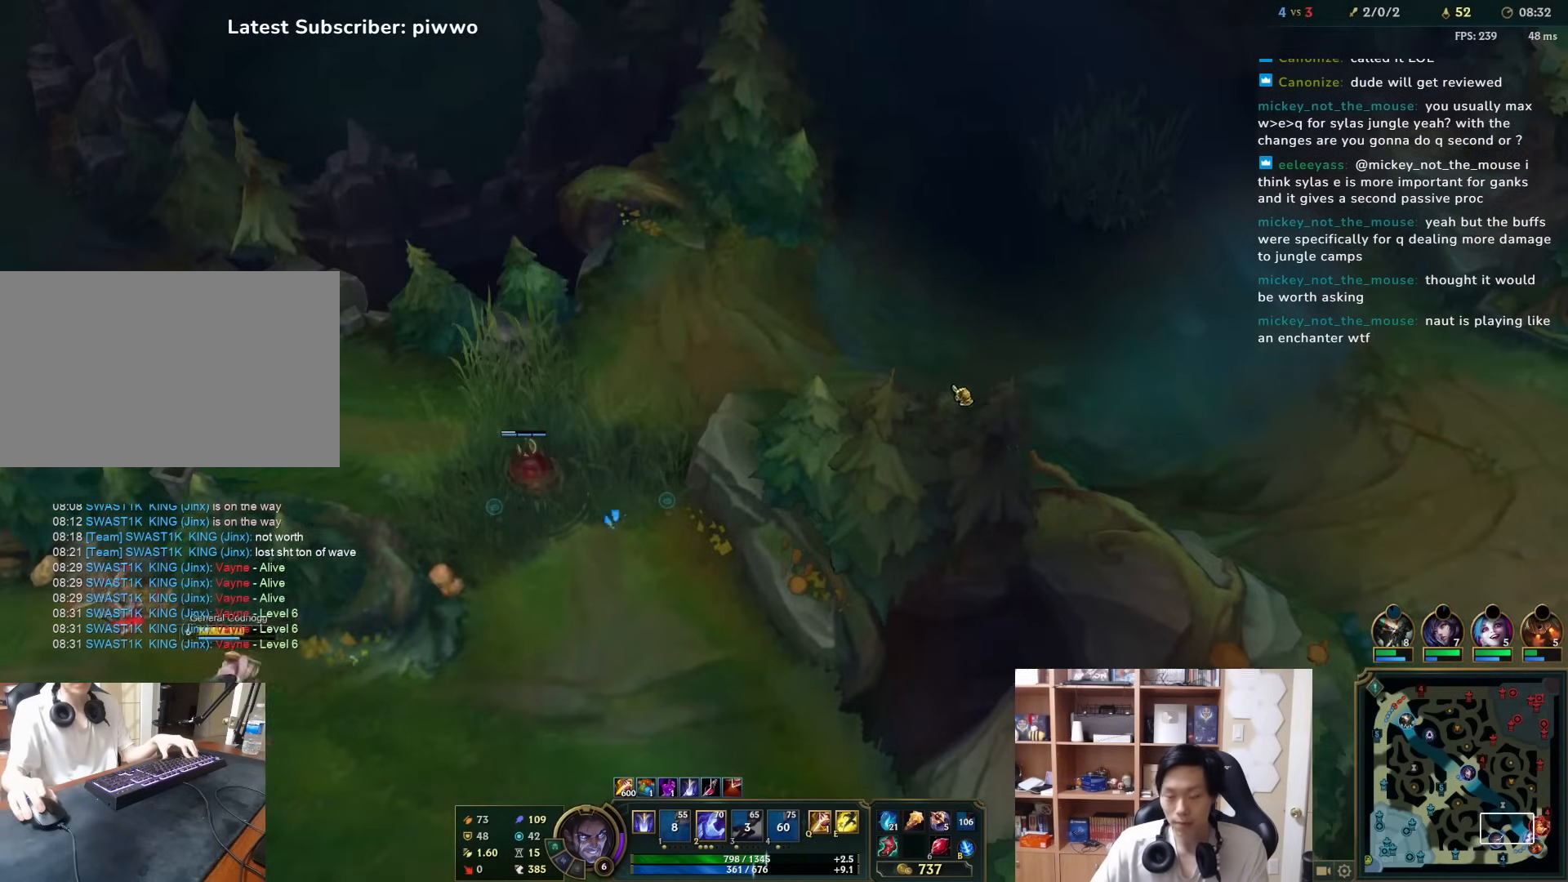
{"keys": [], "mouse": [], "events": []}
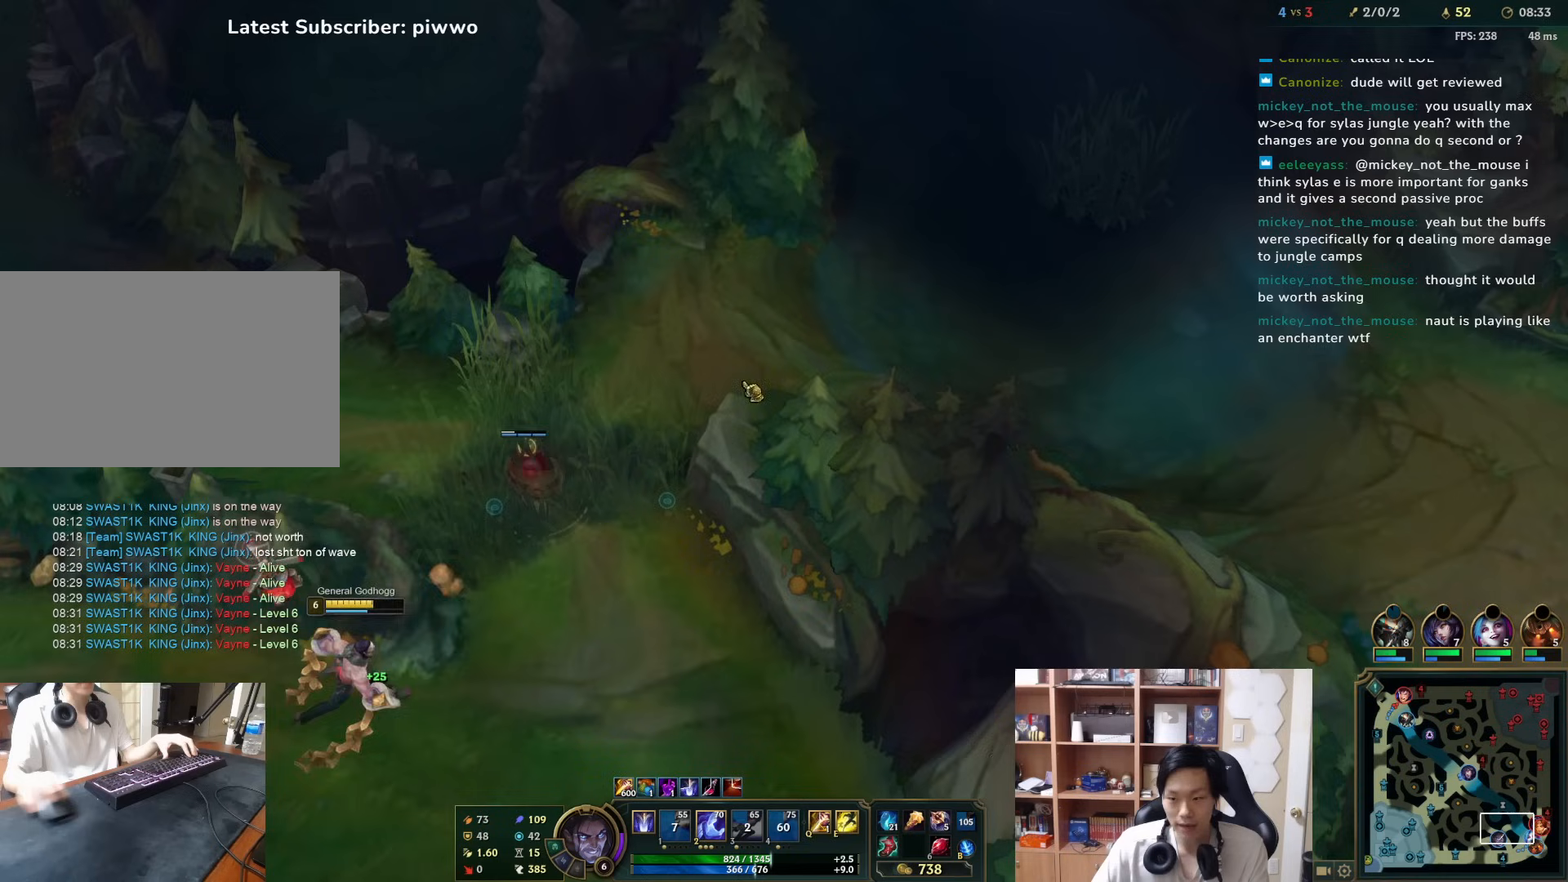
{"keys": [], "mouse": [], "events": [[133, "mouse_right", "down"], [200, "d", "down"], [200, "mouse_right", "up"], [300, "mouse_right", "down"], [450, "mouse_right", "up"], [483, "d", "up"]]}
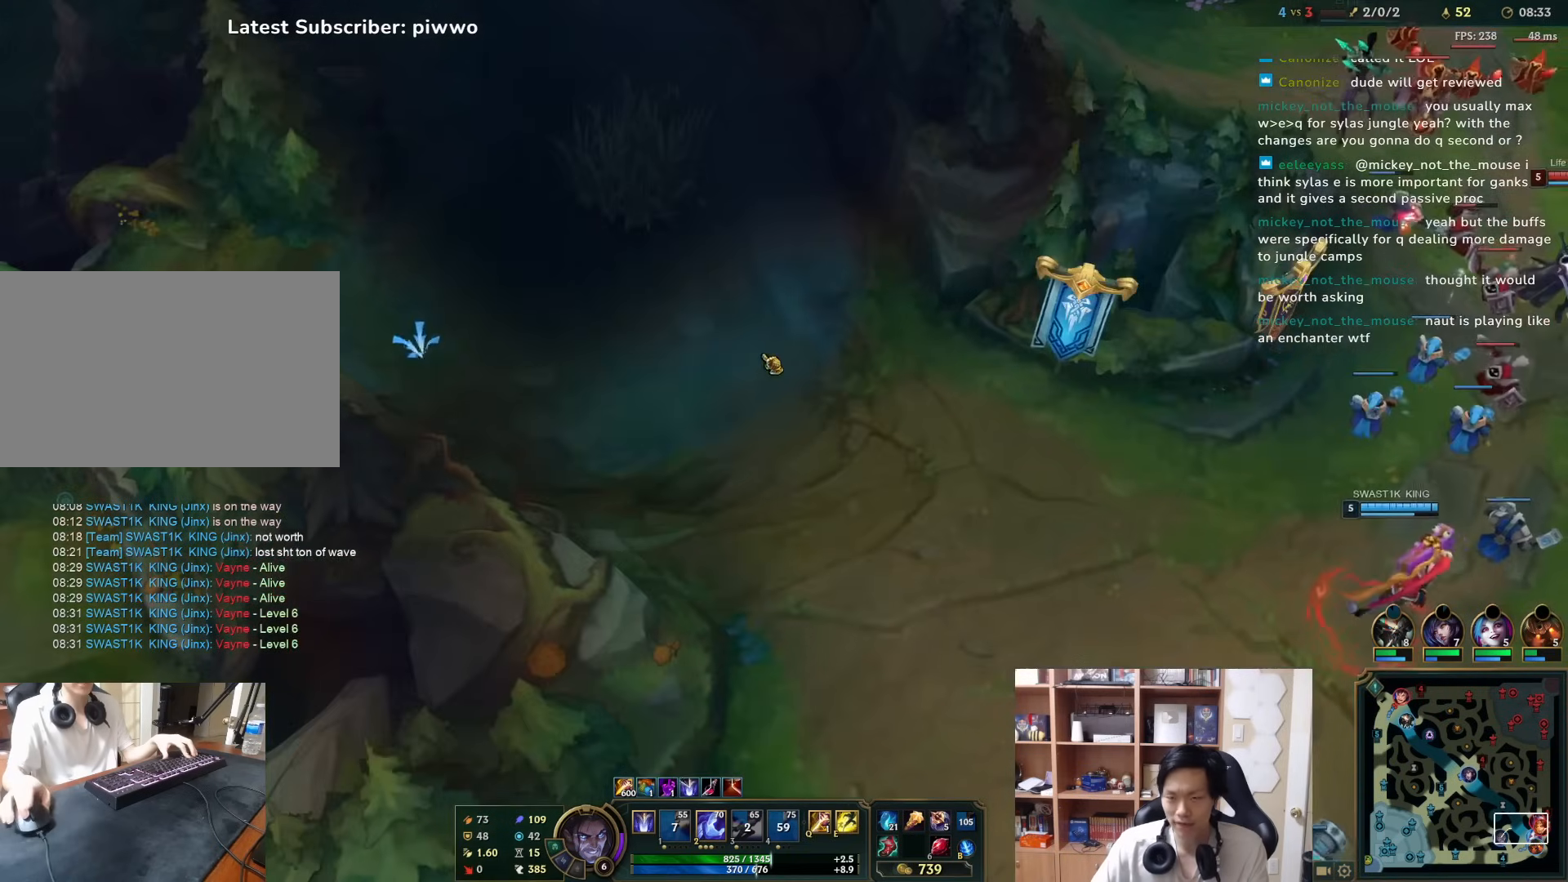
{"keys": [], "mouse": [], "events": [[150, "d", "down"], [317, "d", "up"], [350, "mouse_right", "down"], [450, "mouse_right", "up"]]}
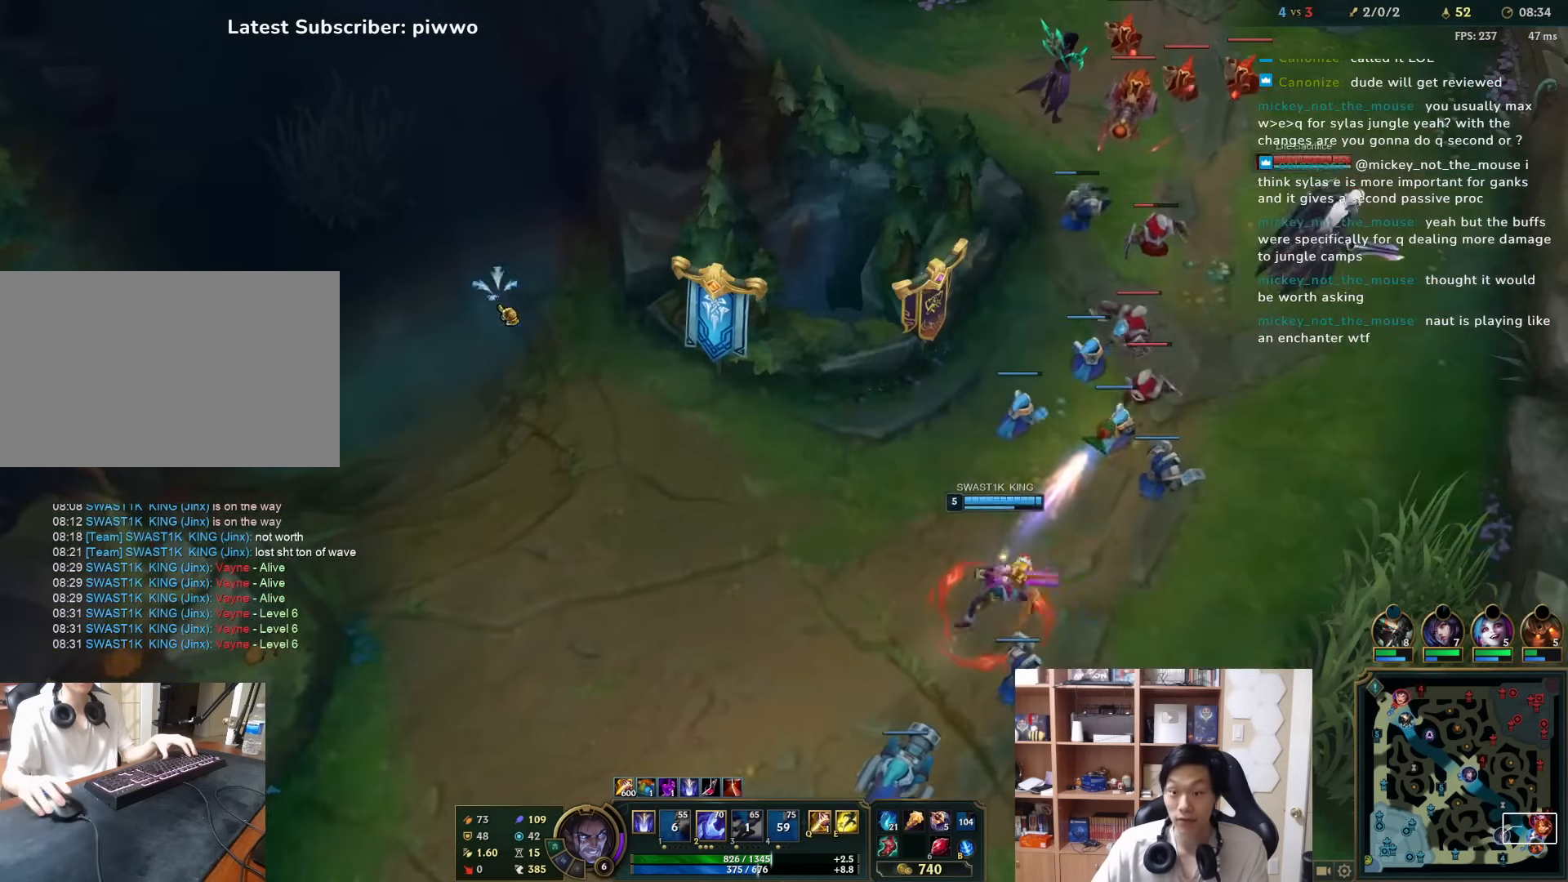
{"keys": [], "mouse": [], "events": [[17, "mouse_right", "down"], [133, "mouse_right", "up"], [233, "mouse_right", "down"], [367, "mouse_right", "up"]]}
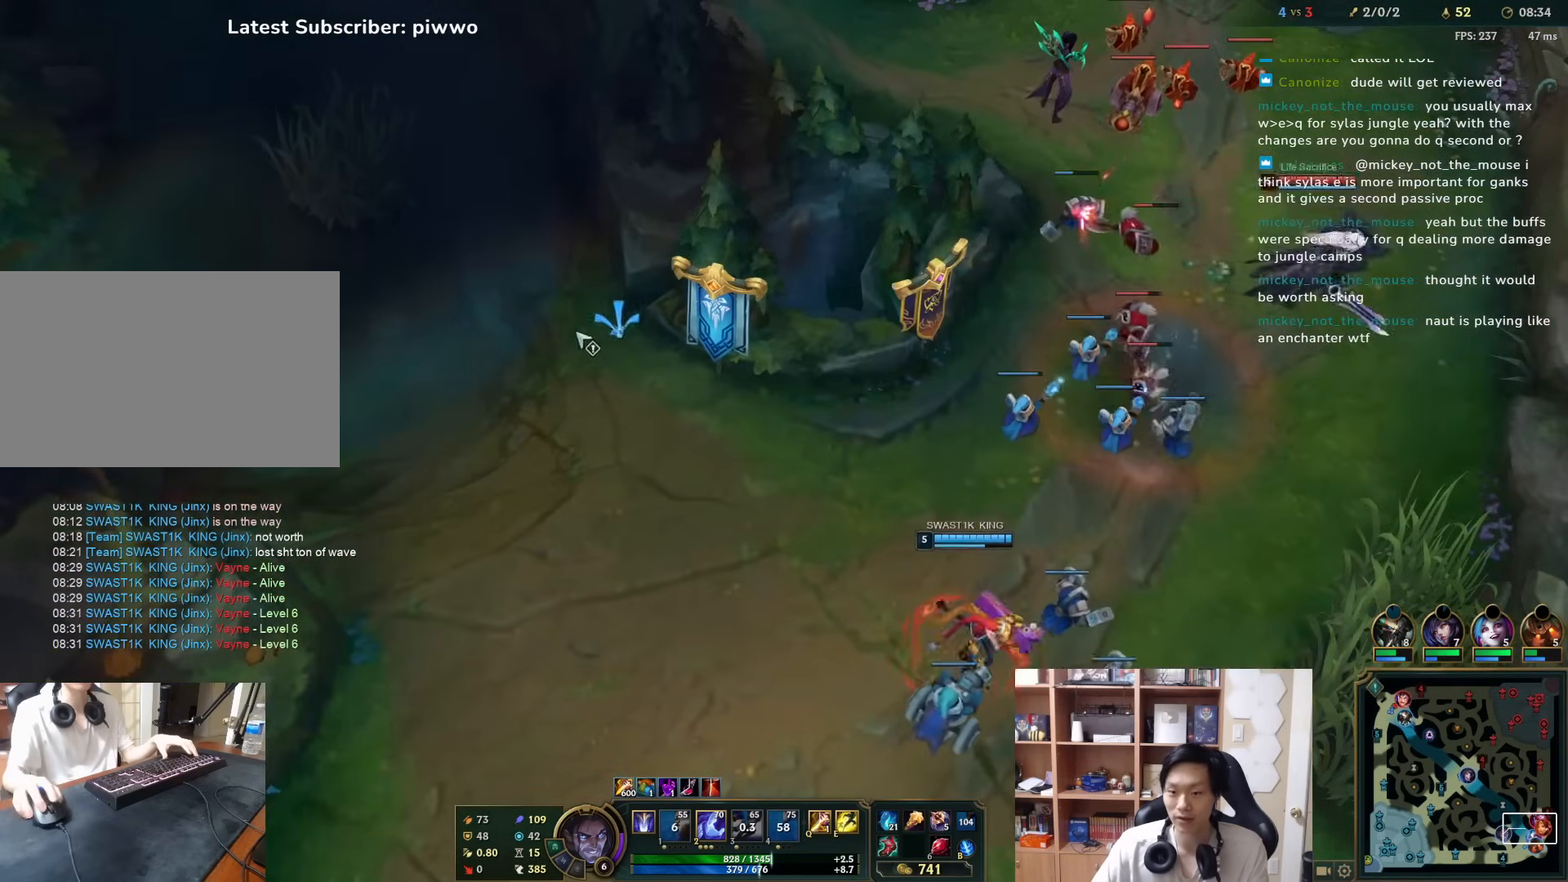
{"keys": [], "mouse": ["right"], "events": [[67, "mouse_left", "down"], [233, "mouse_left", "up"], [300, "a", "down"], [333, "w", "down"], [400, "w", "up"], [450, "a", "up"], [483, "mouse_right", "down"]]}
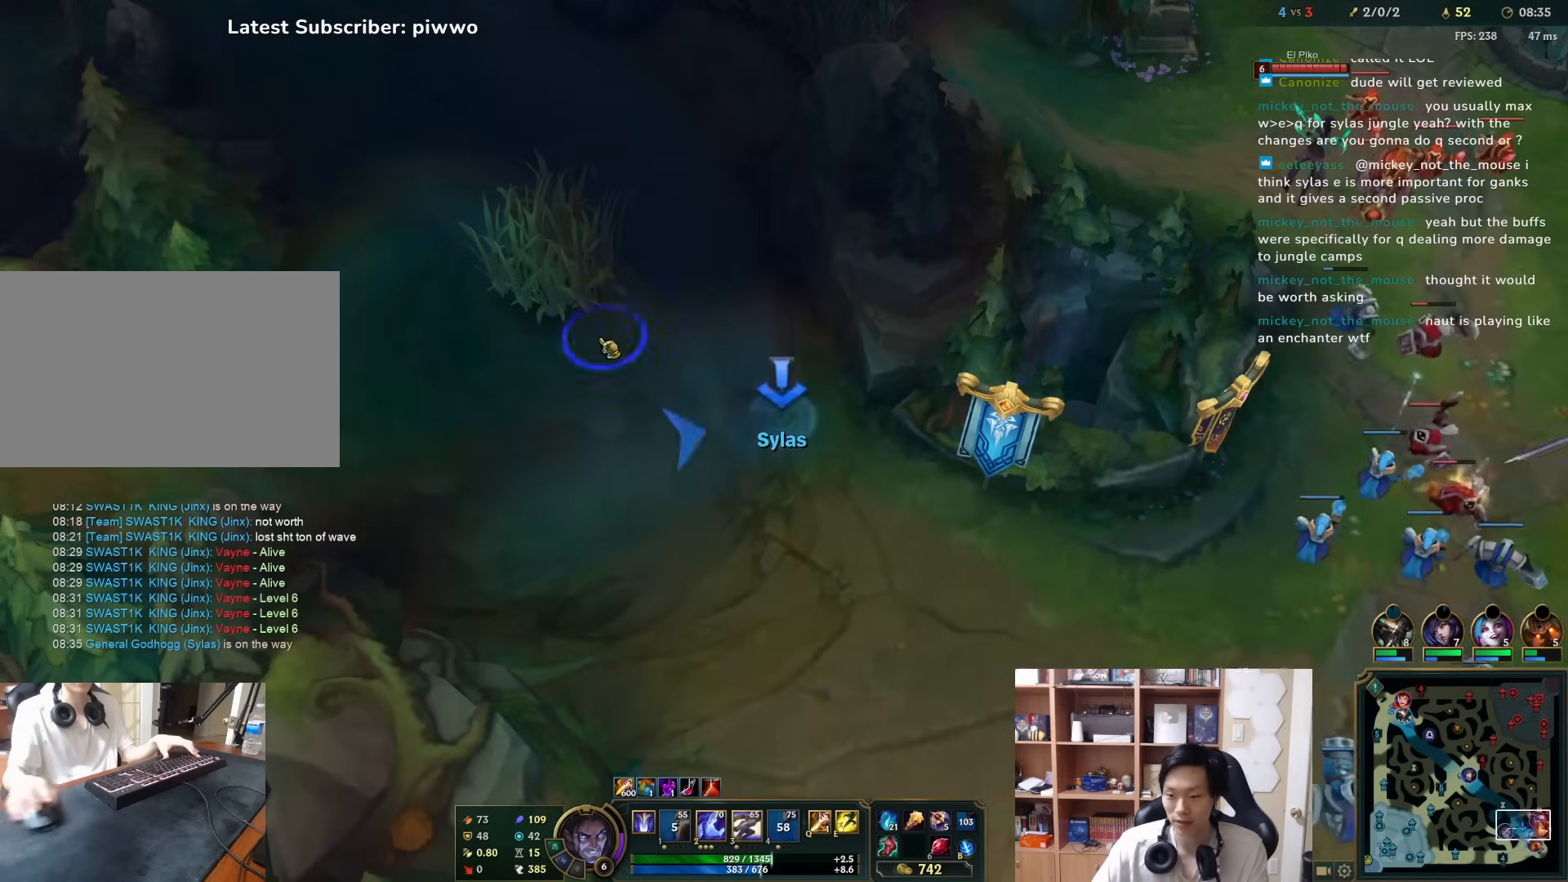
{"keys": [], "mouse": [], "events": [[83, "mouse_right", "up"], [183, "mouse_right", "down"], [283, "mouse_right", "up"], [383, "mouse_right", "down"], [483, "mouse_right", "up"]]}
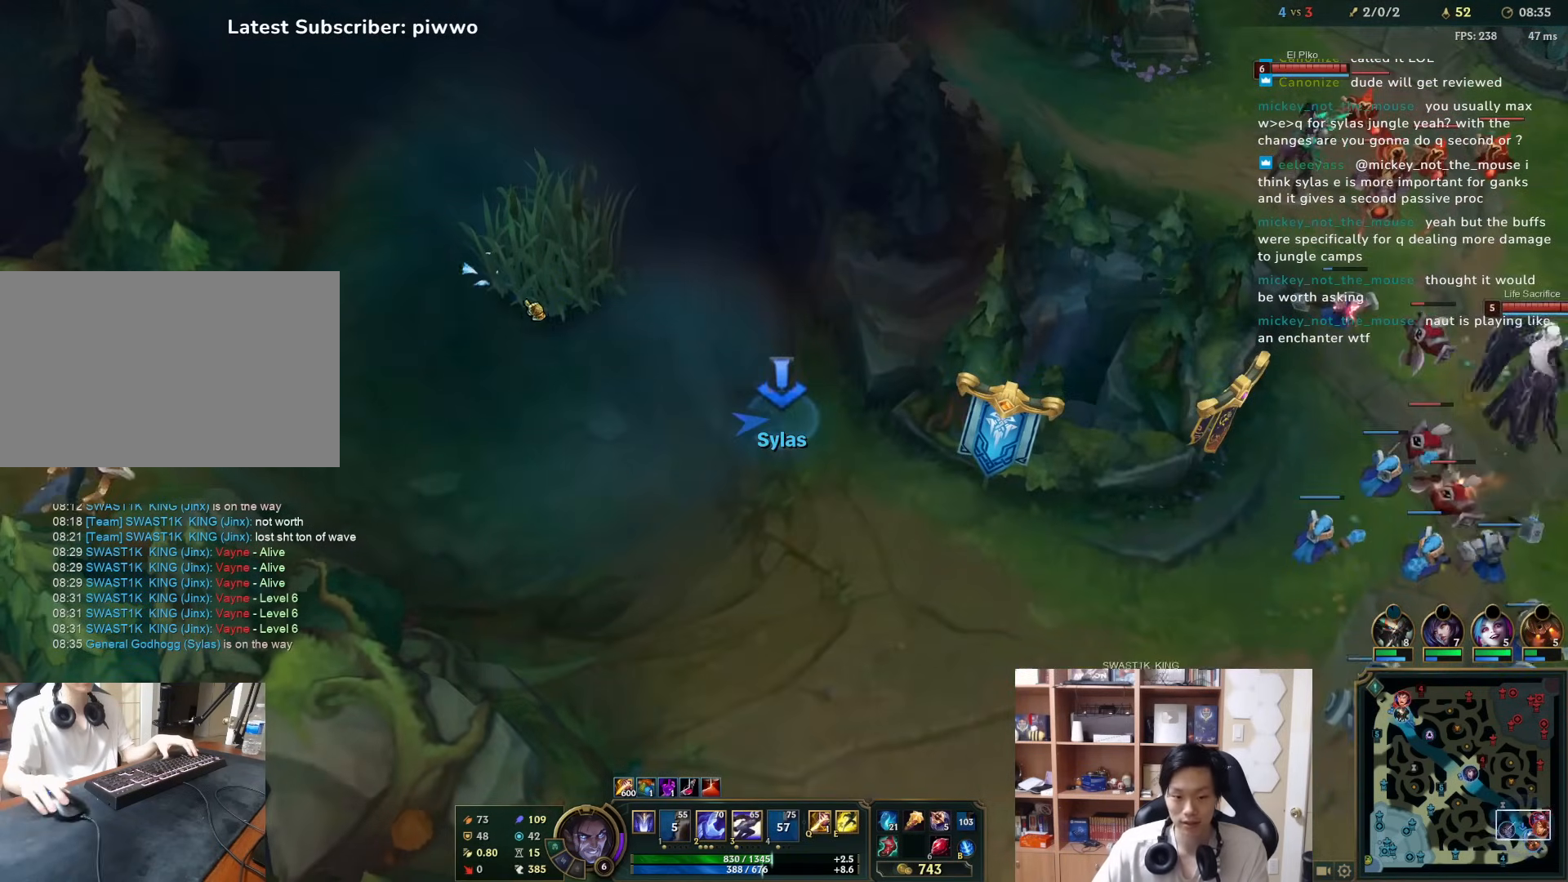
{"keys": [], "mouse": ["right"], "events": [[50, "mouse_right", "down"], [183, "mouse_right", "up"], [267, "mouse_right", "down"], [367, "mouse_right", "up"], [467, "mouse_right", "down"]]}
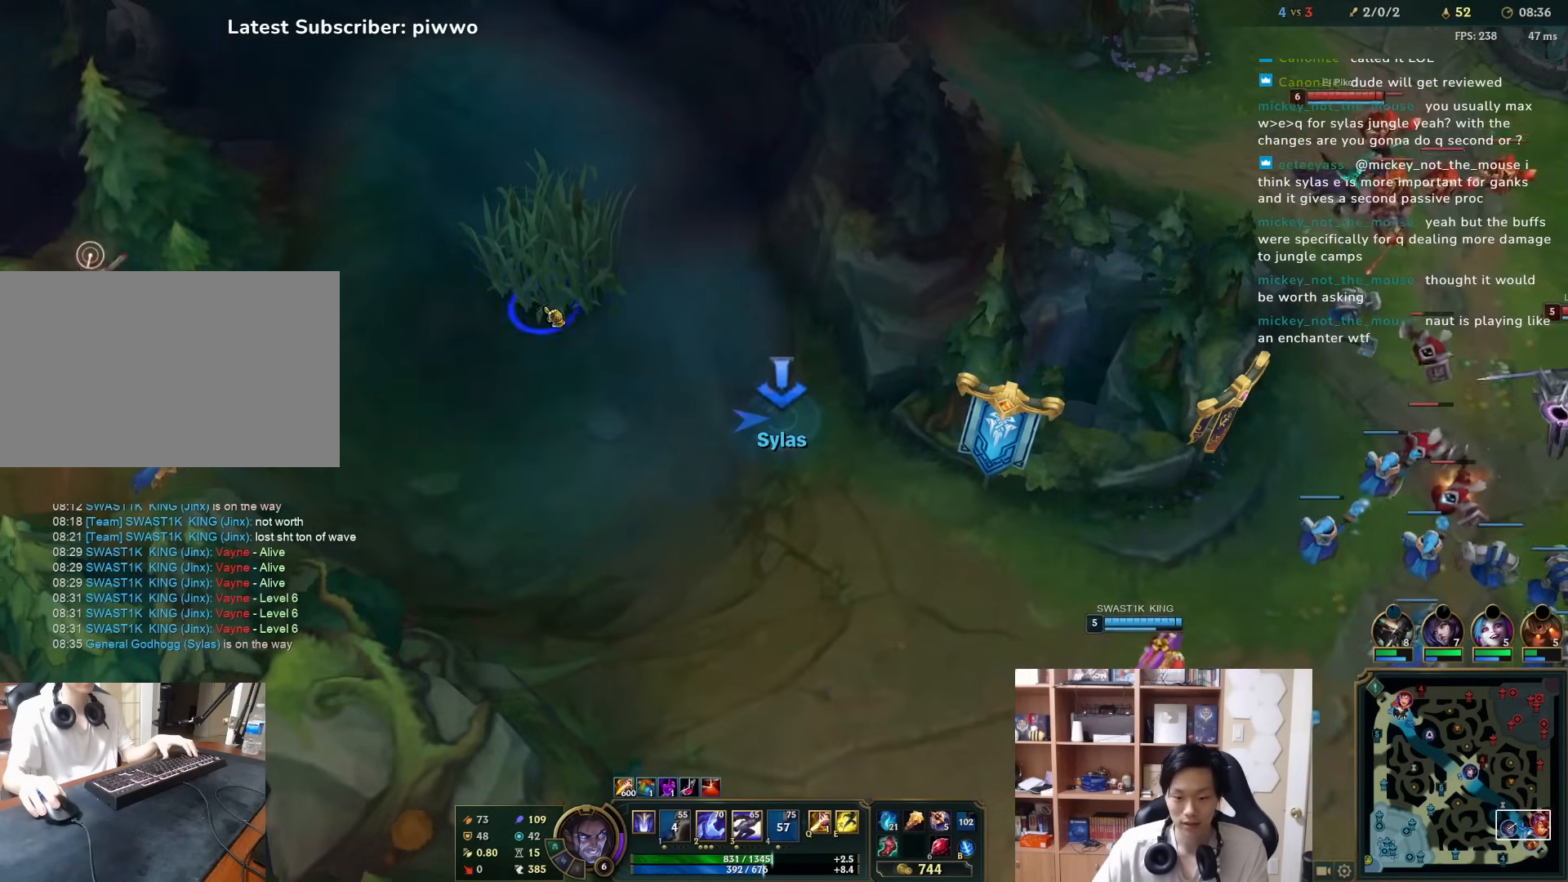
{"keys": [], "mouse": ["right"], "events": [[67, "mouse_right", "up"], [100, "w", "down"], [167, "w", "up"], [233, "mouse_right", "down"], [367, "mouse_right", "up"], [433, "mouse_right", "down"]]}
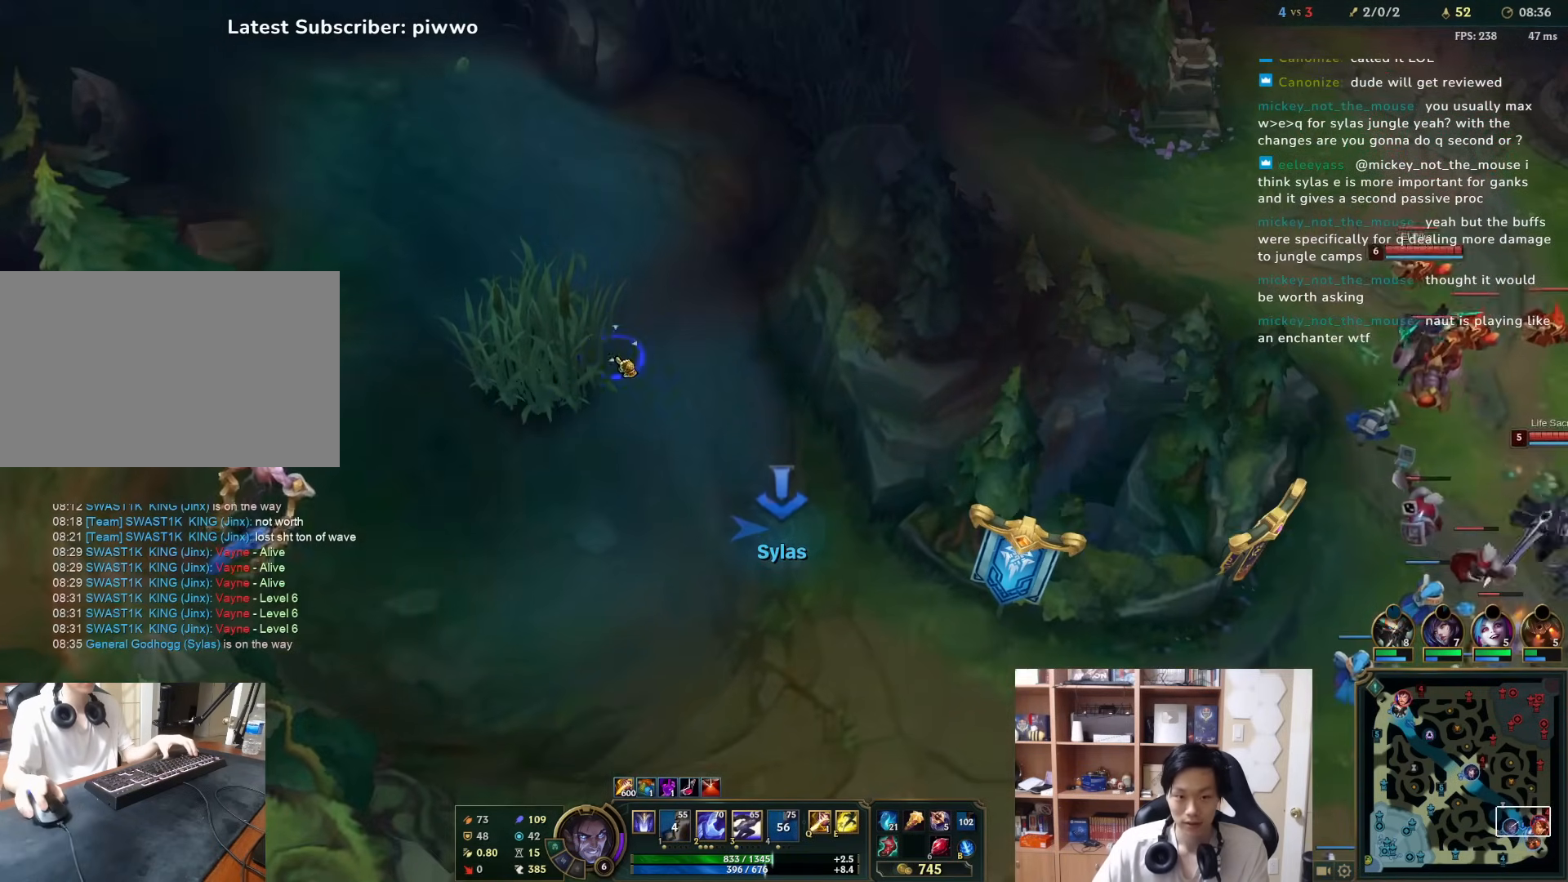
{"keys": ["d", "s"], "mouse": [], "events": [[67, "mouse_right", "up"], [150, "mouse_right", "down"], [283, "mouse_right", "up"], [350, "mouse_right", "down"], [450, "d", "down"], [450, "mouse_right", "up"], [483, "s", "down"]]}
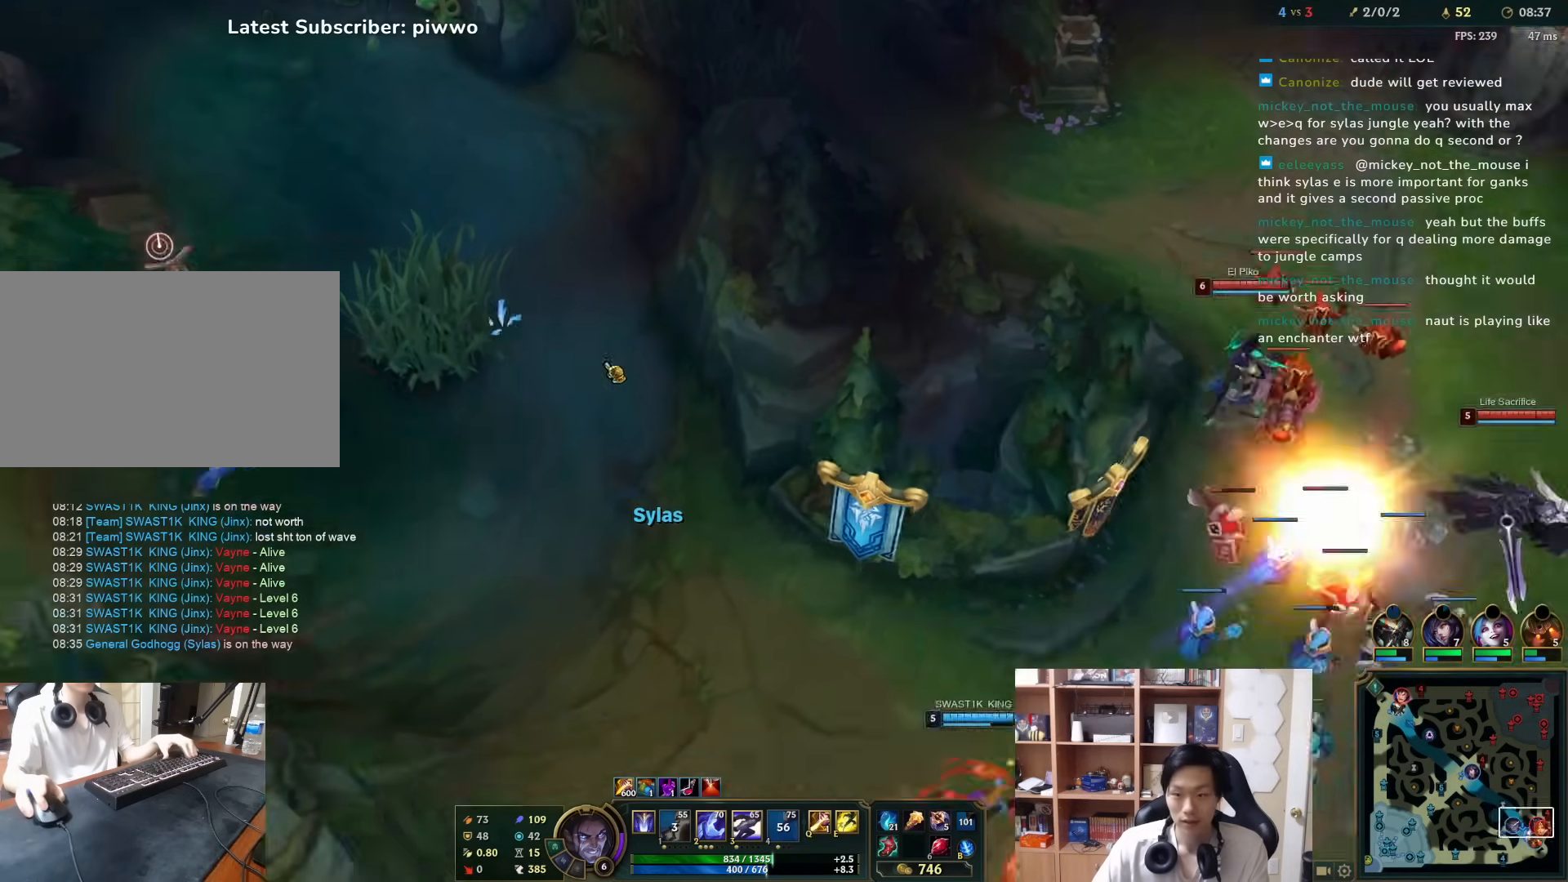
{"keys": [], "mouse": [], "events": [[50, "s", "up"], [83, "d", "up"]]}
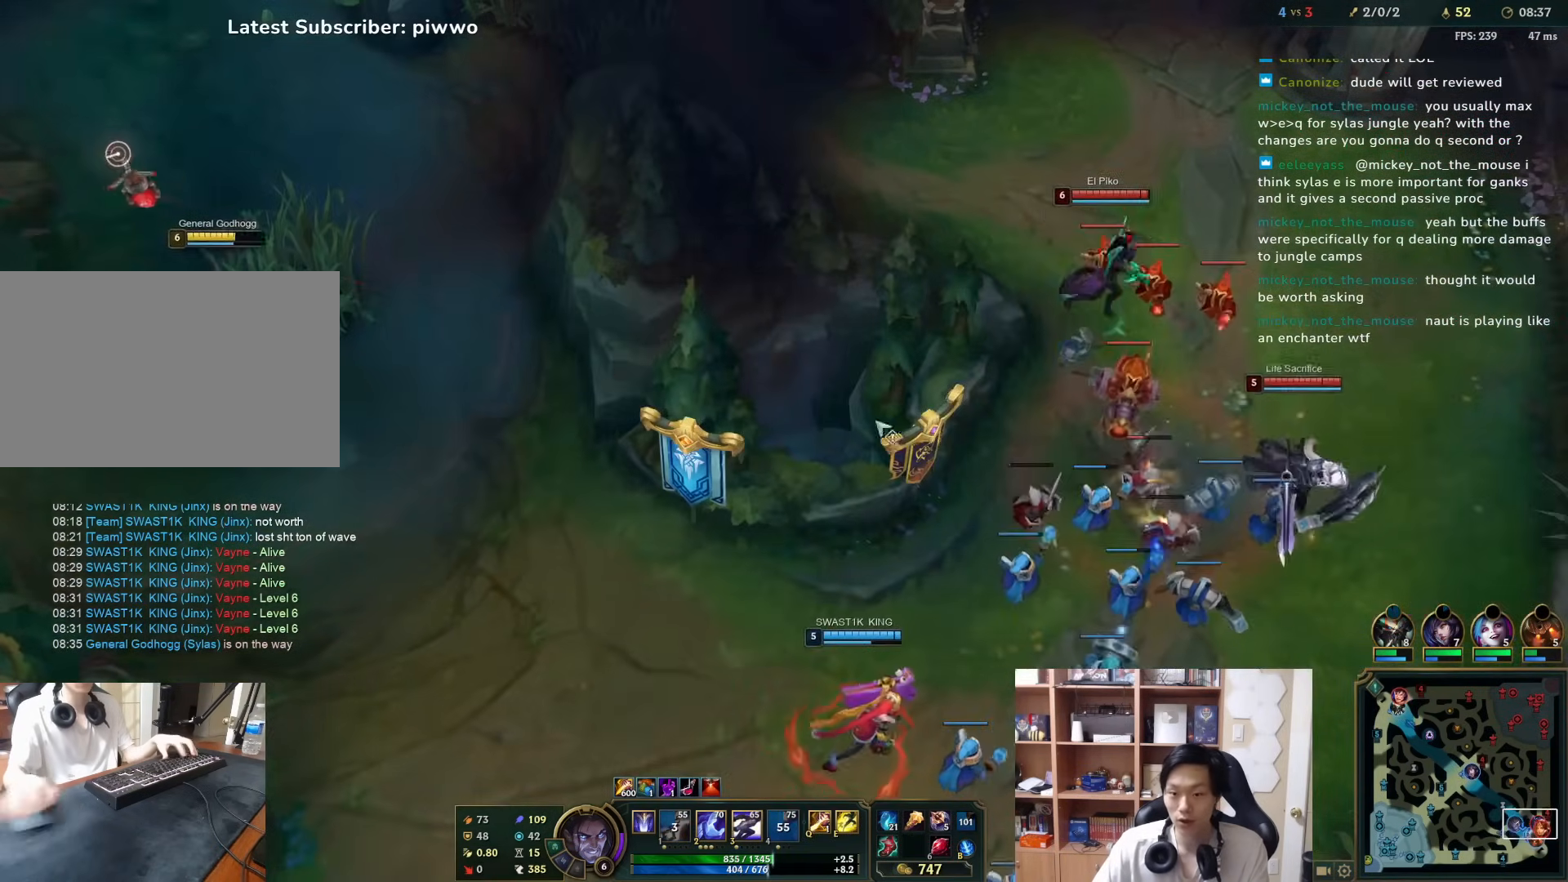
{"keys": [], "mouse": [], "events": [[67, "mouse_left", "down"], [200, "mouse_left", "up"], [300, "d", "down"], [300, "s", "down"], [367, "d", "up"], [400, "s", "up"]]}
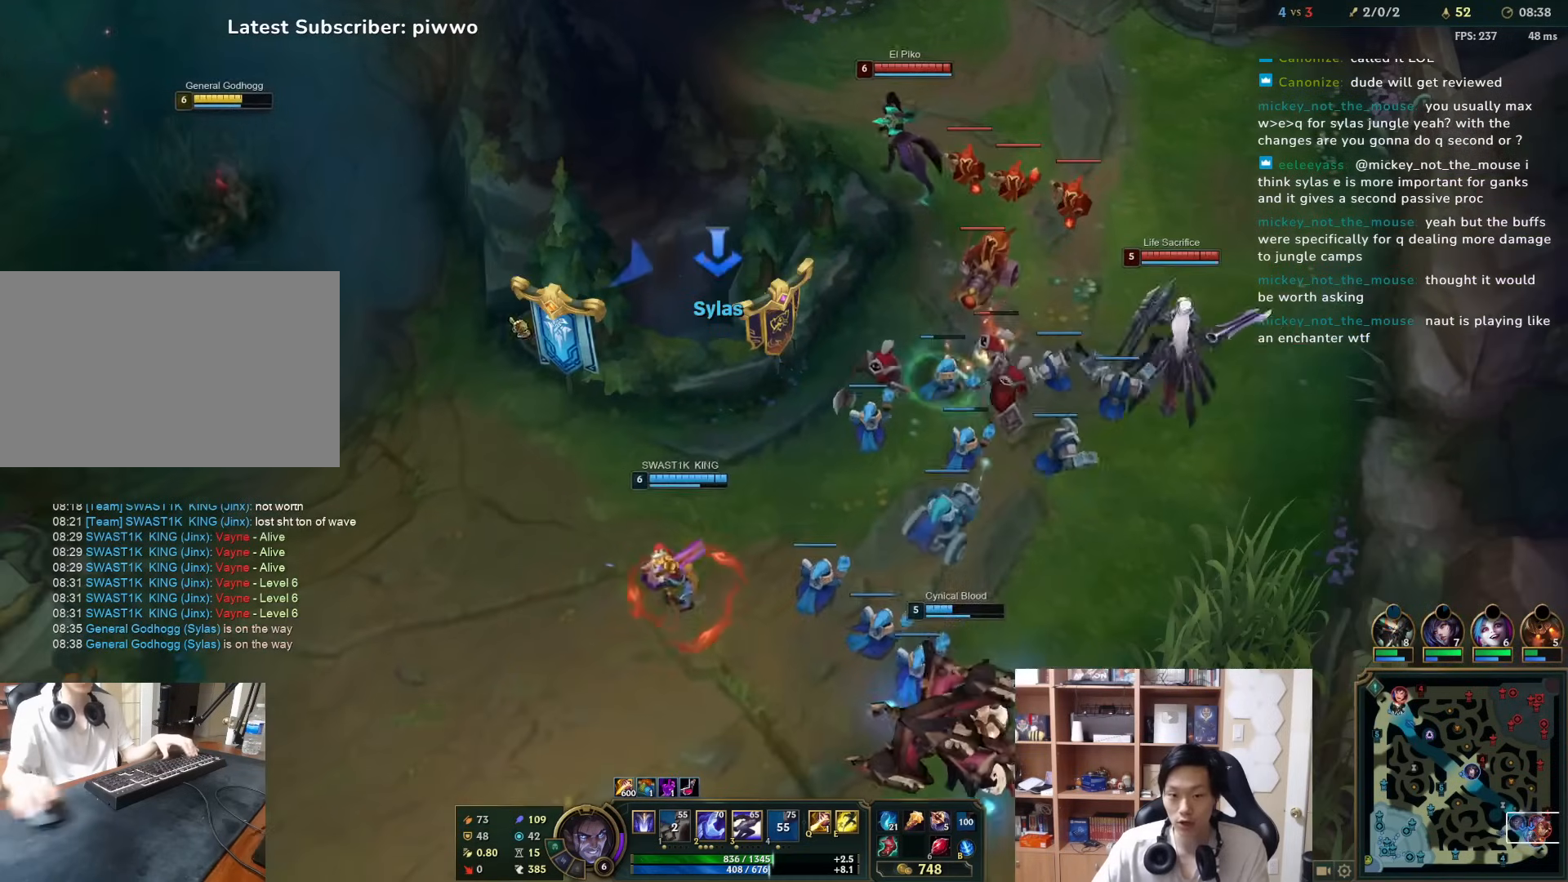
{"keys": [], "mouse": ["right"], "events": [[133, "mouse_right", "down"], [250, "mouse_right", "up"], [350, "mouse_right", "down"], [417, "mouse_right", "up"], [450, "mouse_right", "down"]]}
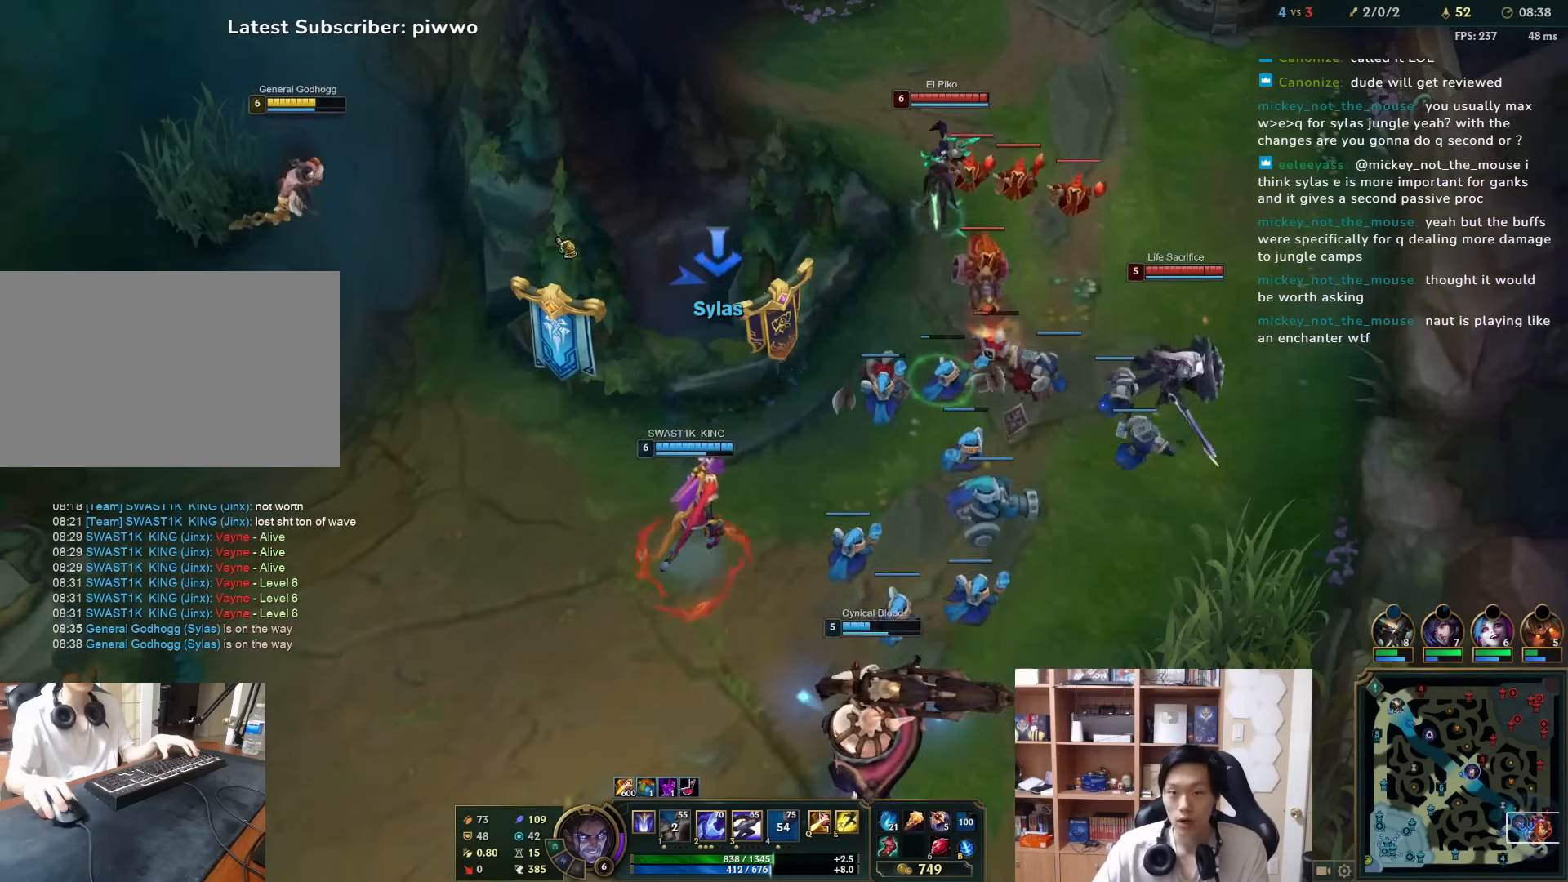
{"keys": [], "mouse": [], "events": [[50, "mouse_right", "up"], [183, "mouse_left", "down"], [317, "mouse_left", "up"]]}
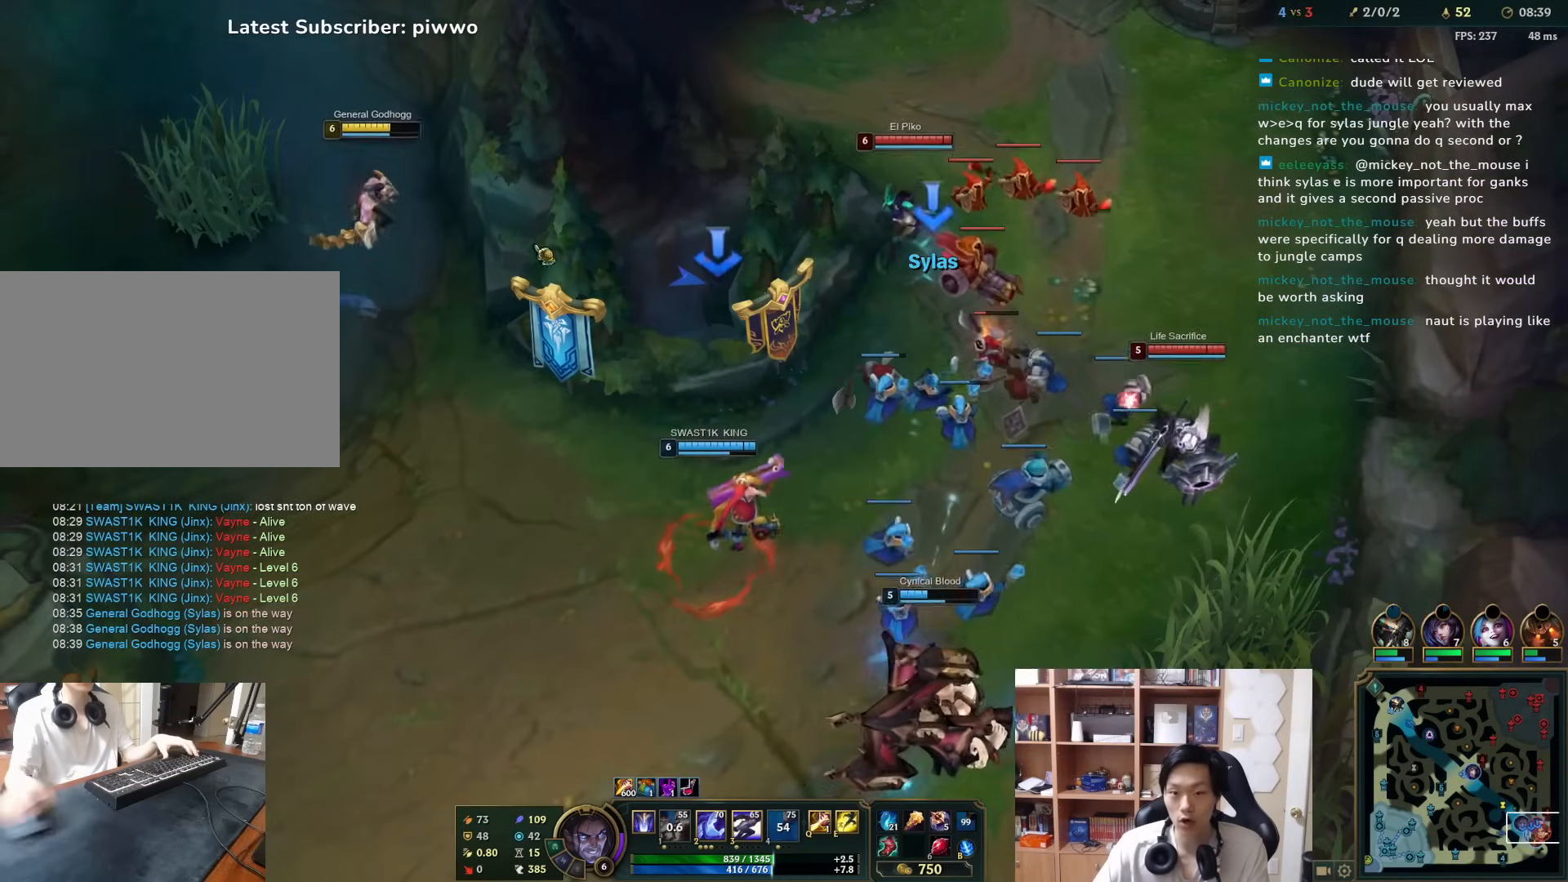
{"keys": [], "mouse": [], "events": [[67, "mouse_right", "down"], [167, "mouse_right", "up"], [200, "mouse_right", "down"], [300, "mouse_right", "up"], [367, "mouse_right", "down"], [467, "mouse_right", "up"]]}
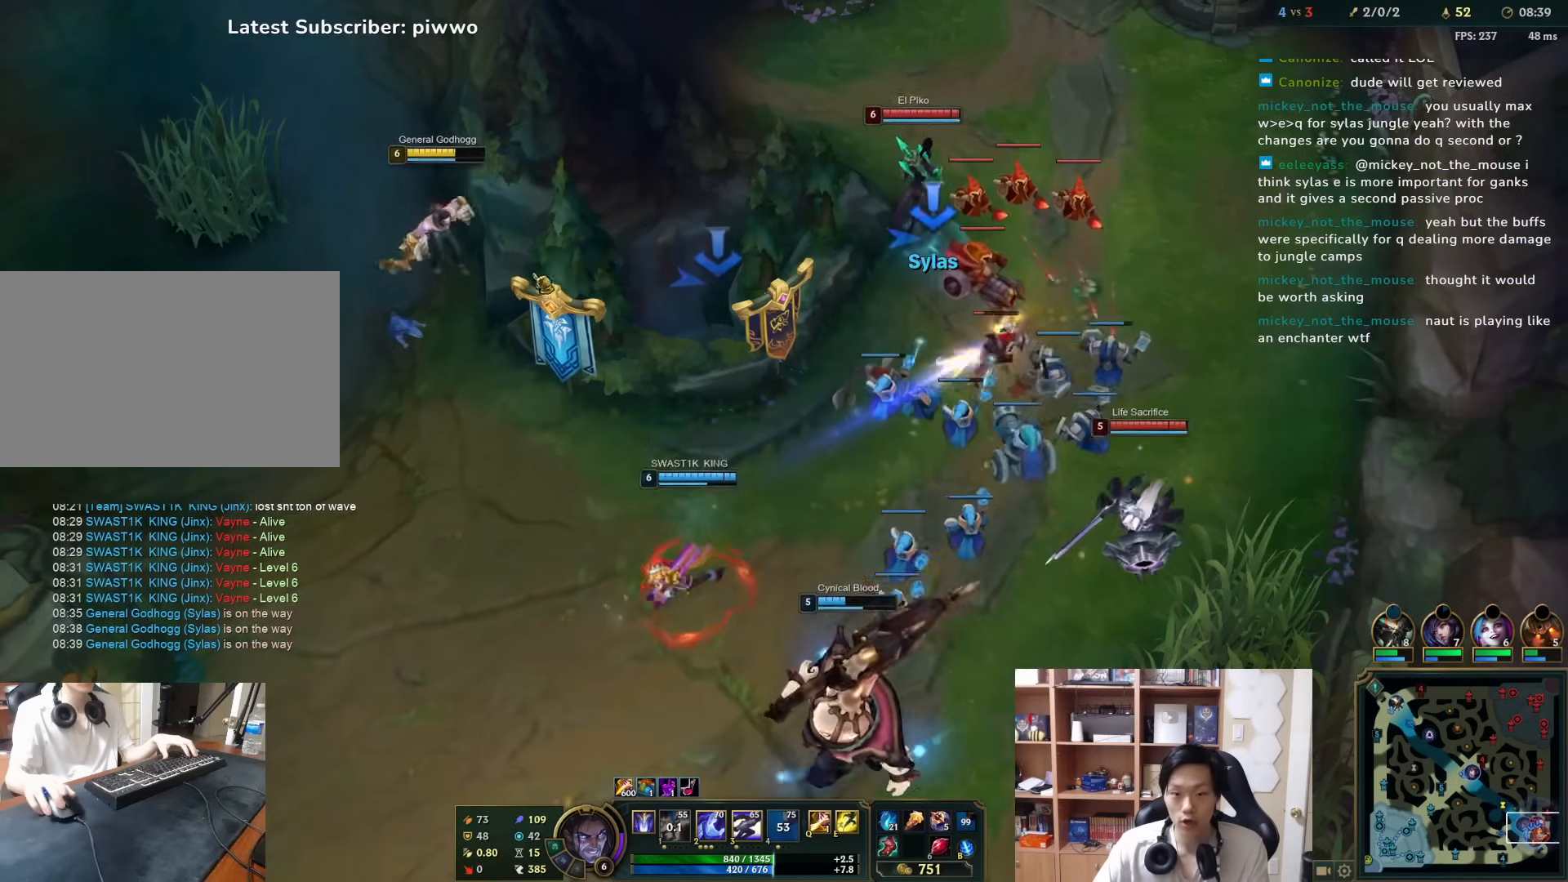
{"keys": [], "mouse": [], "events": [[33, "mouse_right", "down"], [67, "mouse_right", "up"], [183, "f", "down"], [217, "f", "up"], [217, "mouse_right", "down"], [283, "mouse_right", "up"], [350, "mouse_right", "down"], [450, "mouse_right", "up"]]}
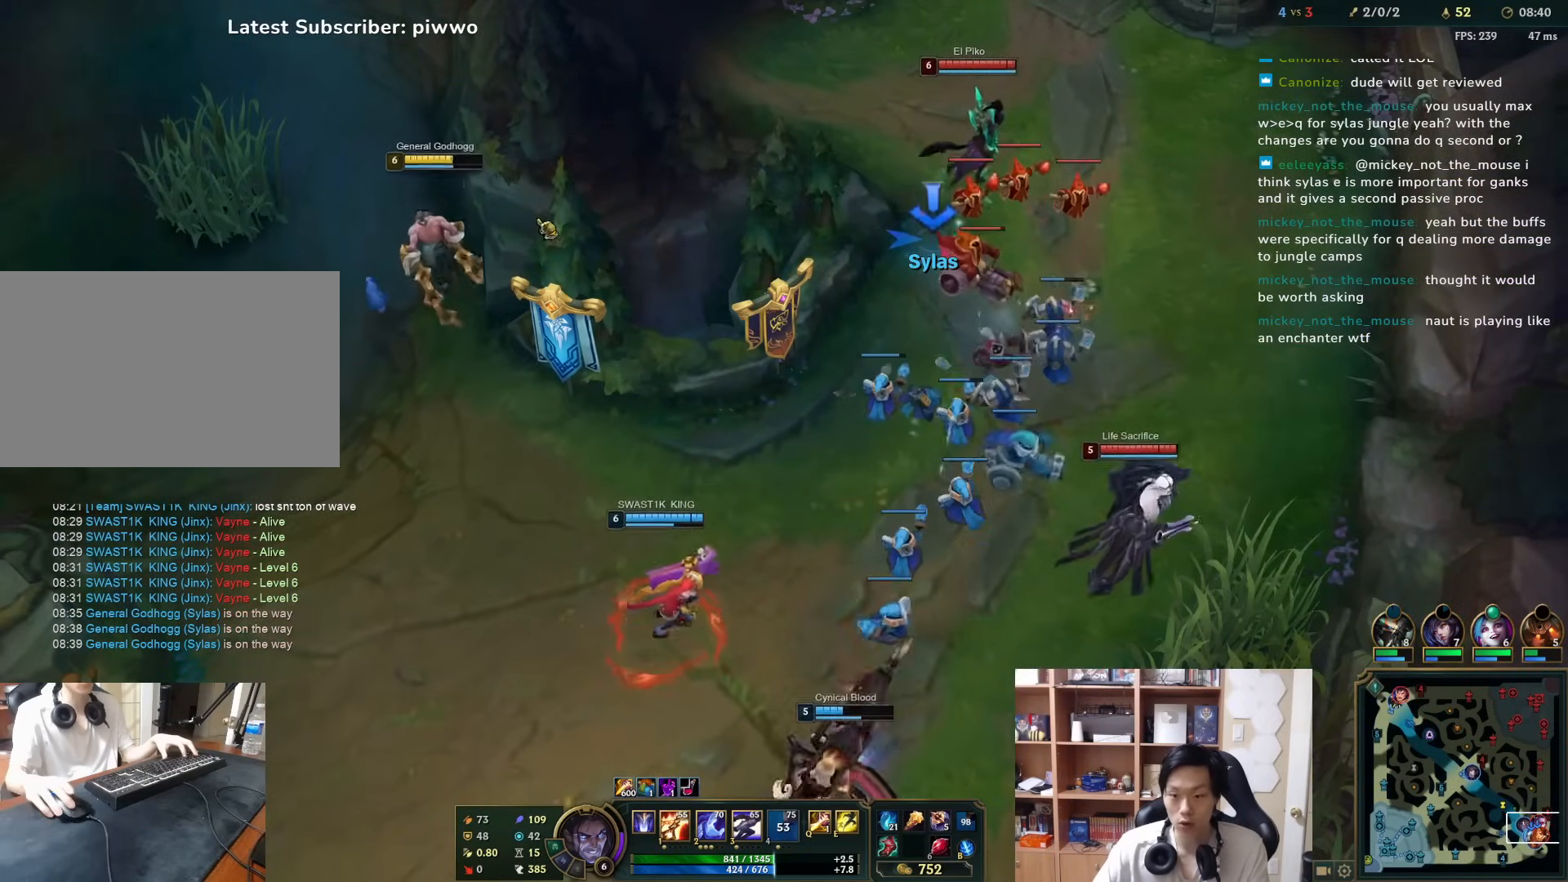
{"keys": [], "mouse": ["left"], "events": [[17, "f", "down"], [83, "f", "up"], [350, "mouse_left", "down"]]}
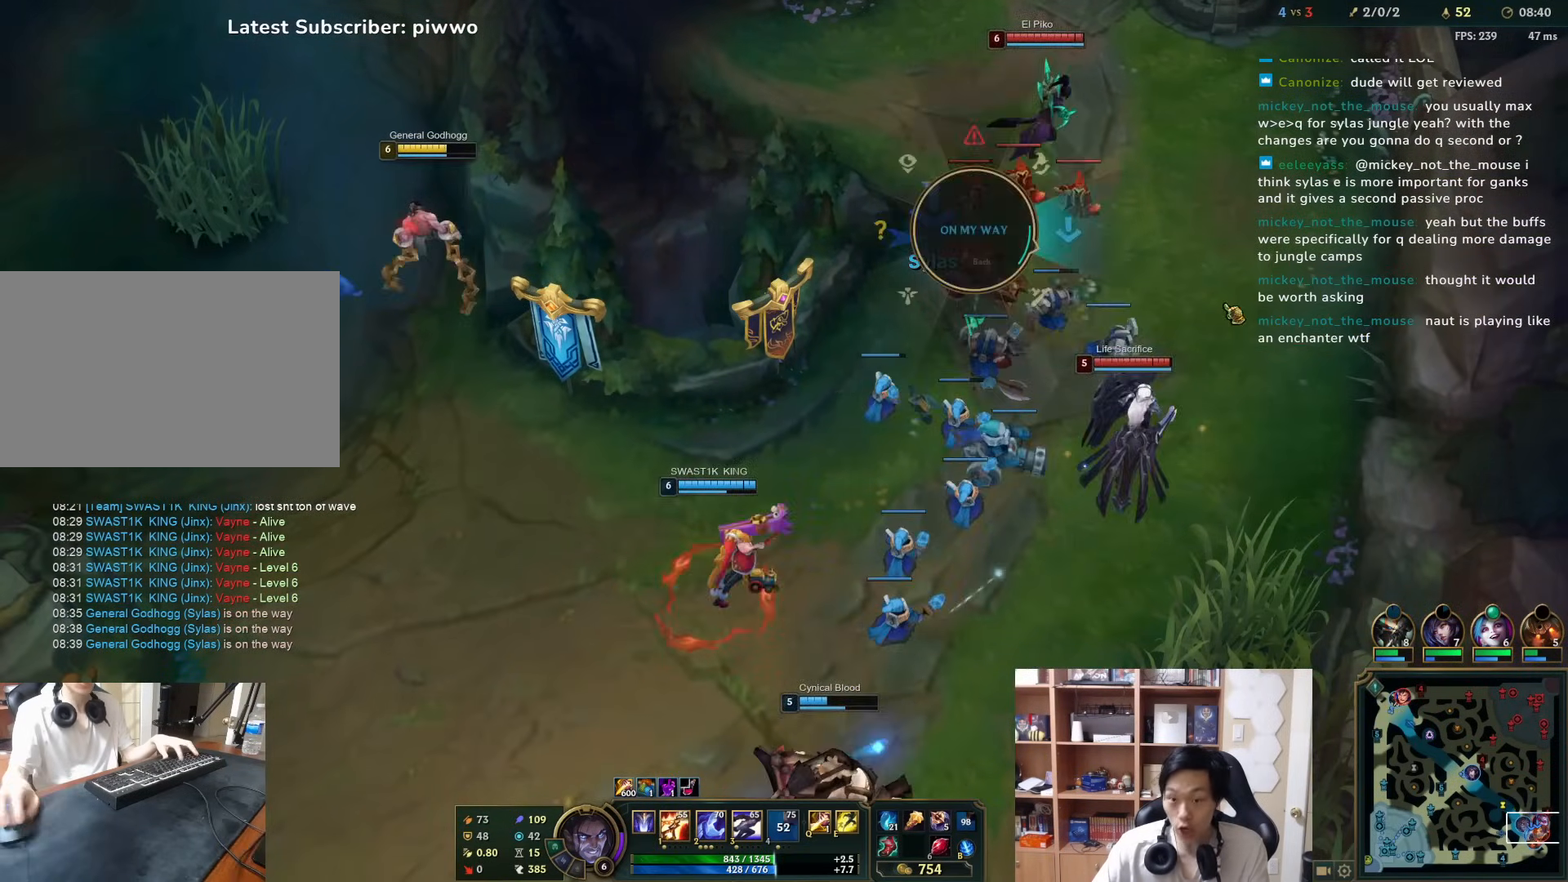
{"keys": [], "mouse": [], "events": [[33, "mouse_left", "up"]]}
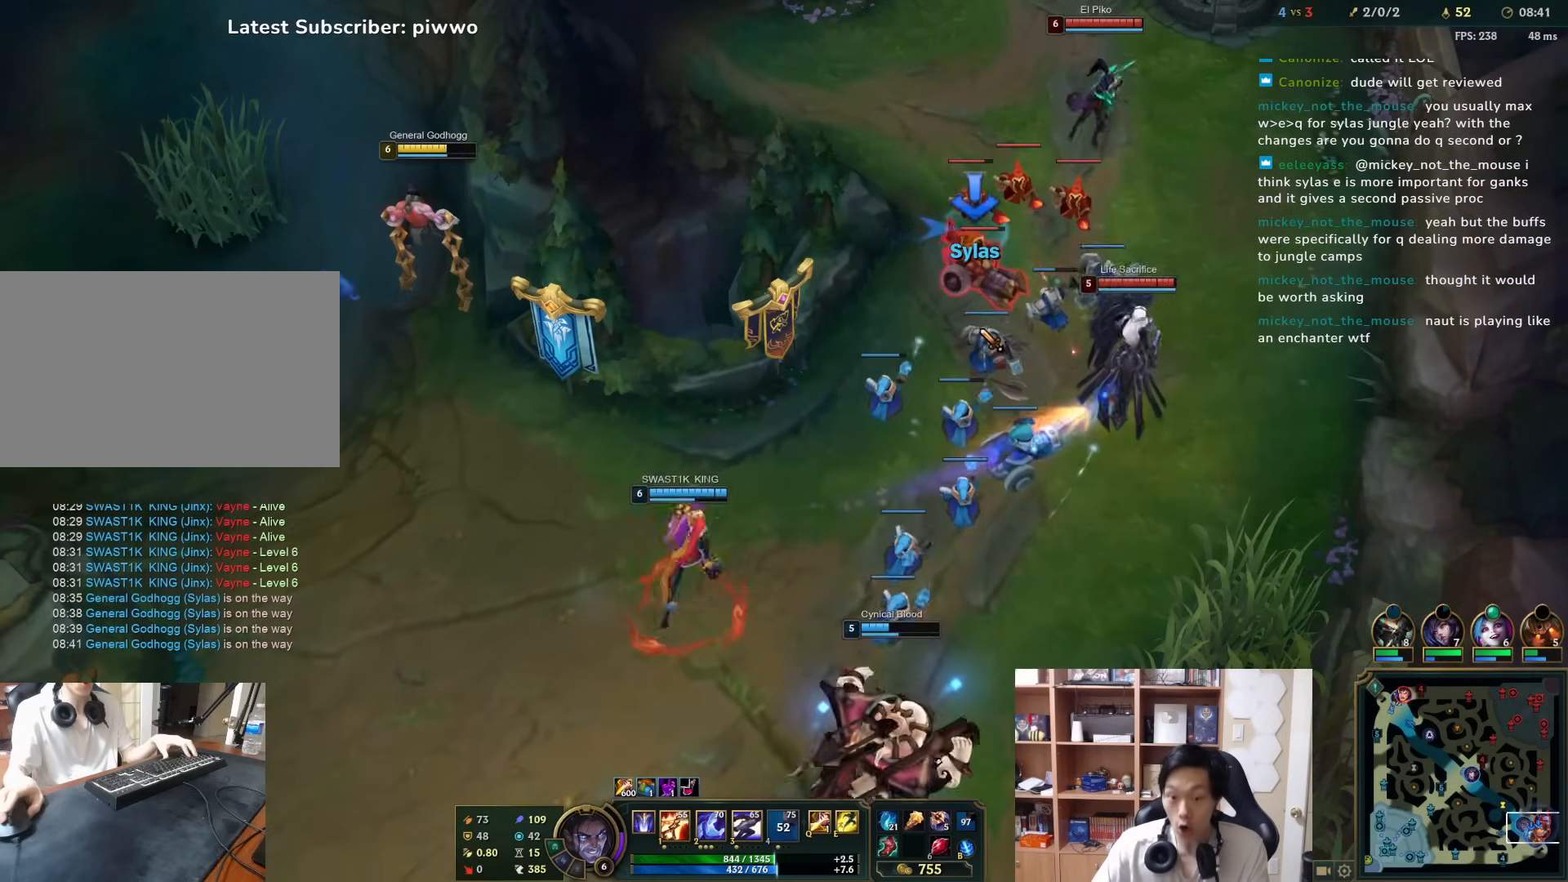
{"keys": [], "mouse": ["right"], "events": [[417, "mouse_right", "down"]]}
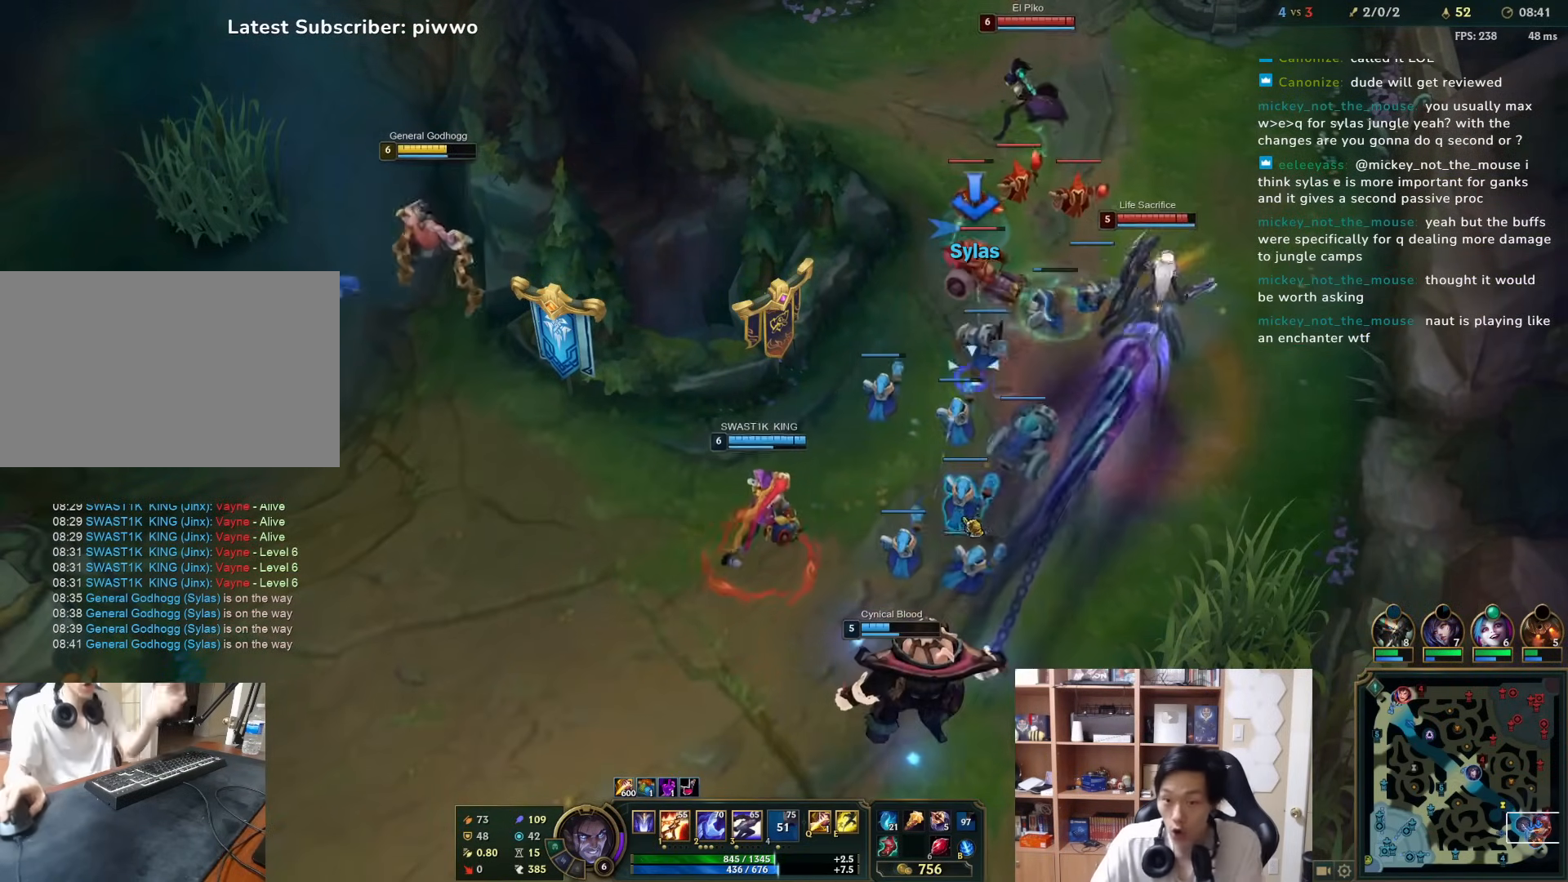
{"keys": [], "mouse": [], "events": [[17, "mouse_right", "up"], [50, "mouse_right", "down"], [117, "mouse_right", "up"], [183, "mouse_right", "down"], [267, "mouse_right", "up"]]}
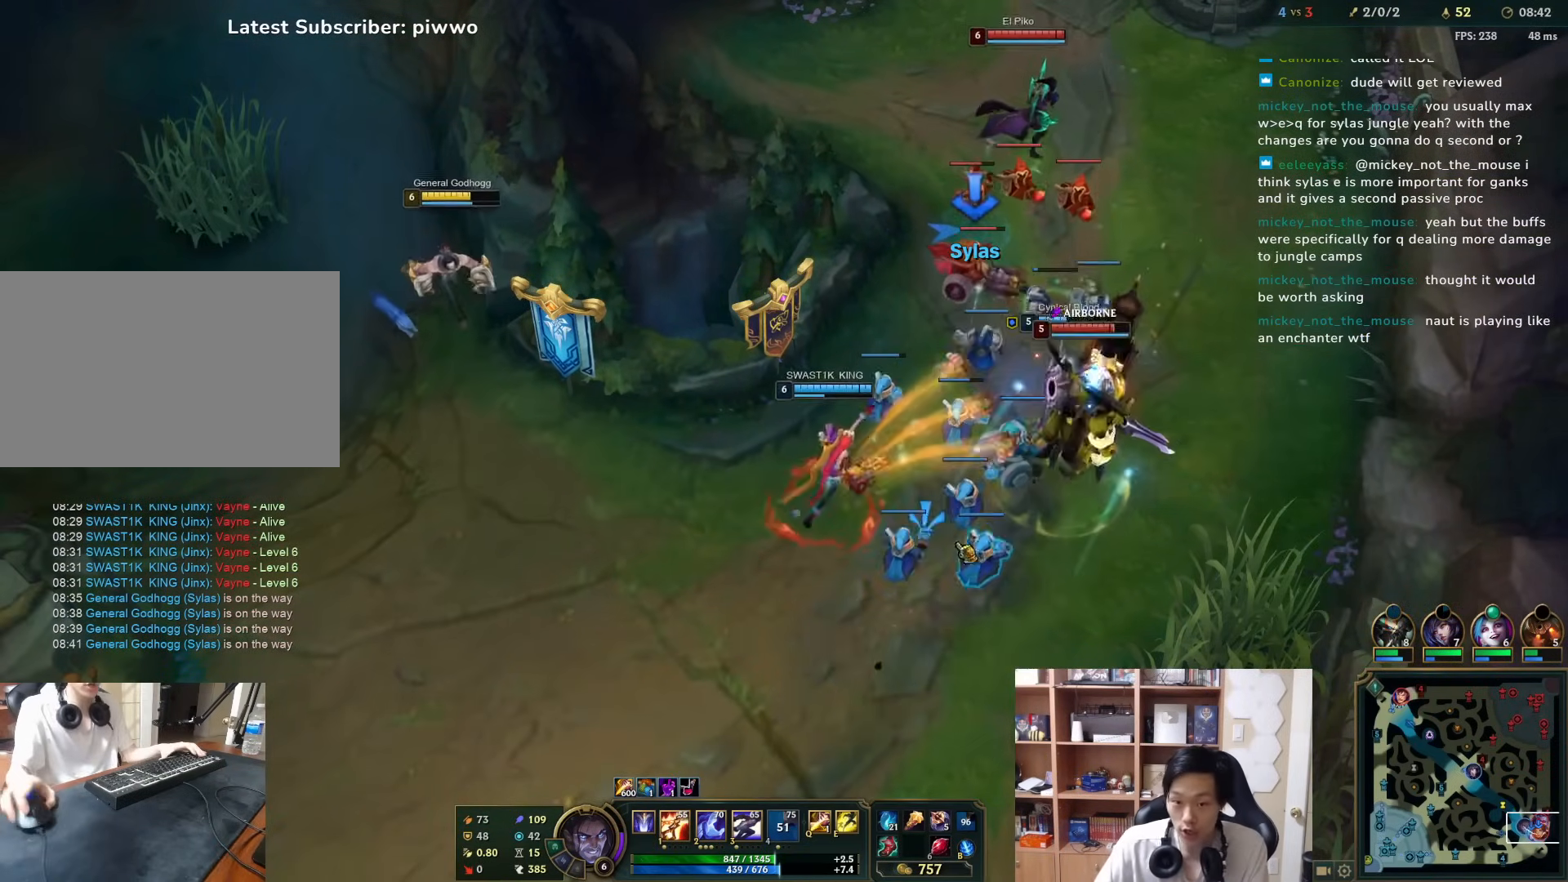
{"keys": [], "mouse": [], "events": [[33, "mouse_right", "down"], [100, "d", "down"], [133, "mouse_right", "up"], [167, "d", "up"], [200, "mouse_right", "down"], [267, "mouse_right", "up"], [333, "mouse_right", "down"], [400, "3", "down"], [433, "mouse_right", "up"], [467, "3", "up"]]}
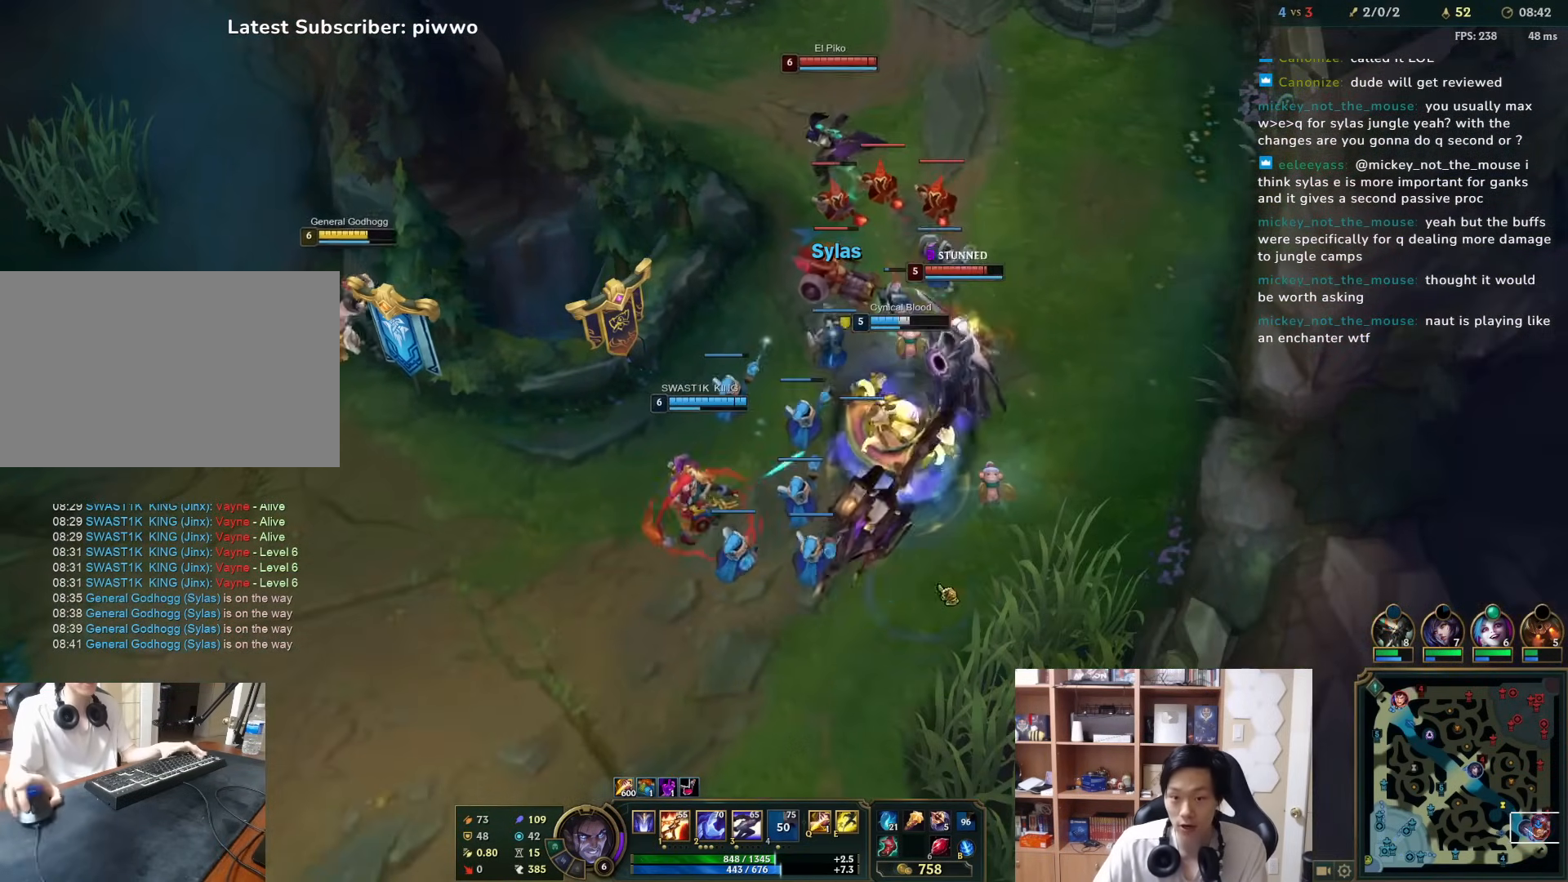
{"keys": [], "mouse": [], "events": [[17, "mouse_right", "down"], [83, "mouse_right", "up"], [150, "mouse_right", "down"], [250, "mouse_right", "up"], [317, "mouse_right", "down"], [383, "mouse_right", "up"]]}